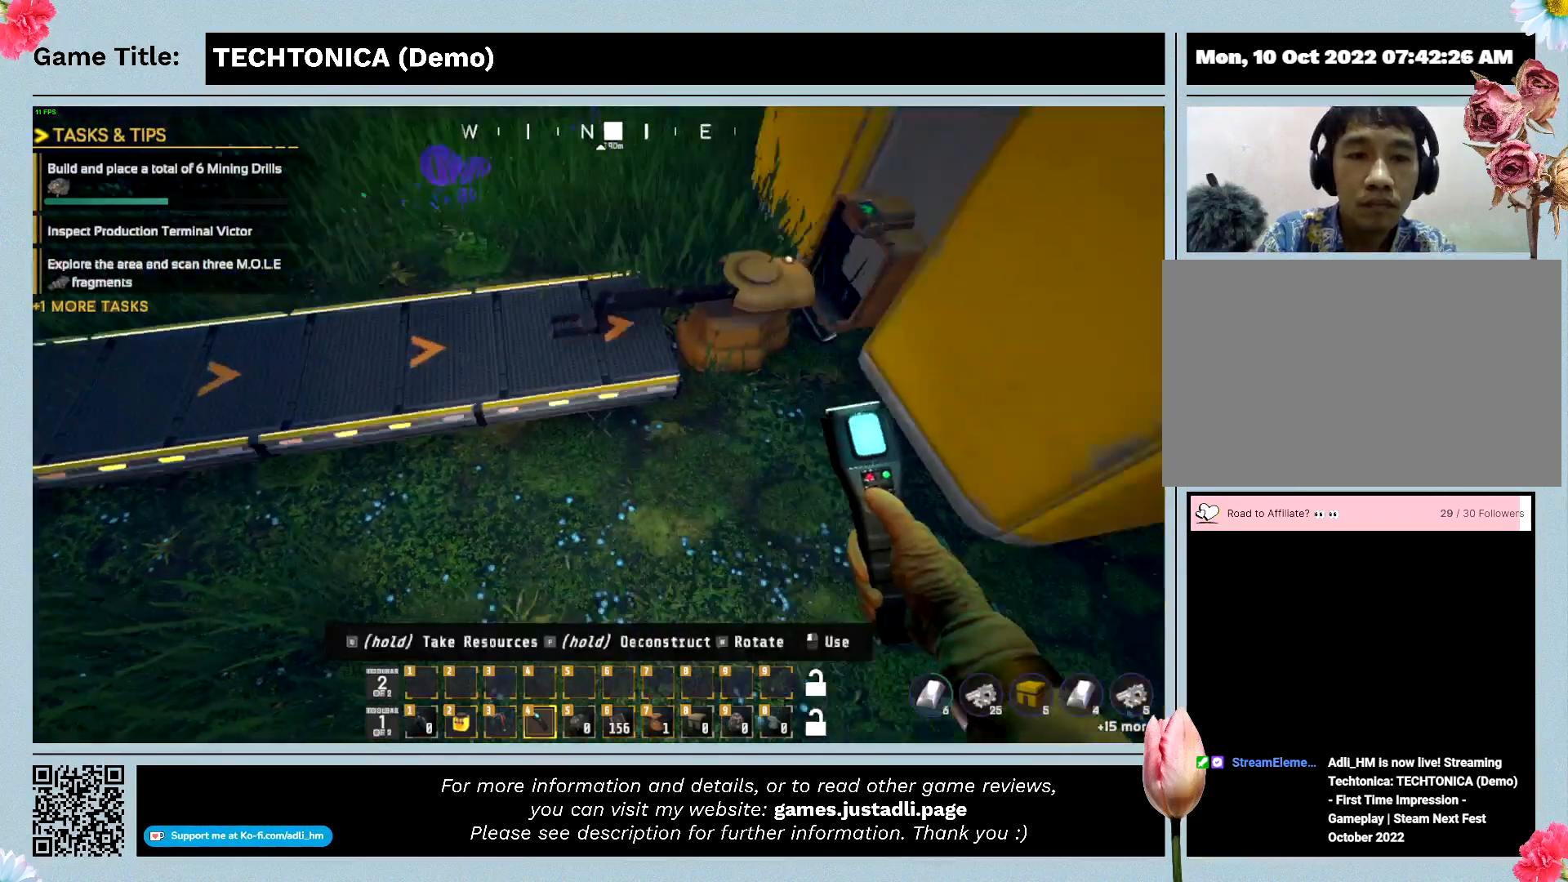
Gameplay with keyboard; each line is a JSON object with the keys held at the frame after it. "events" lists presses ("down") and releases ("up") of "0", "1", "2", "3", "4", "5", "6", "7", "8", "9", "a", "alt", "b", "c", "caps_lock", "ctrl", "d", "down", "e", "escape", "f", "f1", "f2", "f3", "f4", "f5", "f6", "f7", "f8", "g", "h", "i", "j", "k", "l", "left", "m", "n", "o", "p", "q", "r", "return", "right", "s", "shift", "space", "t", "tab", "tilde", "u", "up", "v", "w", "x", "y" and "z" between this image and that frame as [ms after this image, input, new state], when the widget could be followed in between. No other keys are recorded. Mouse input is not recorded.
{"keys": ["w"], "events": [[300, "w", "down"]]}
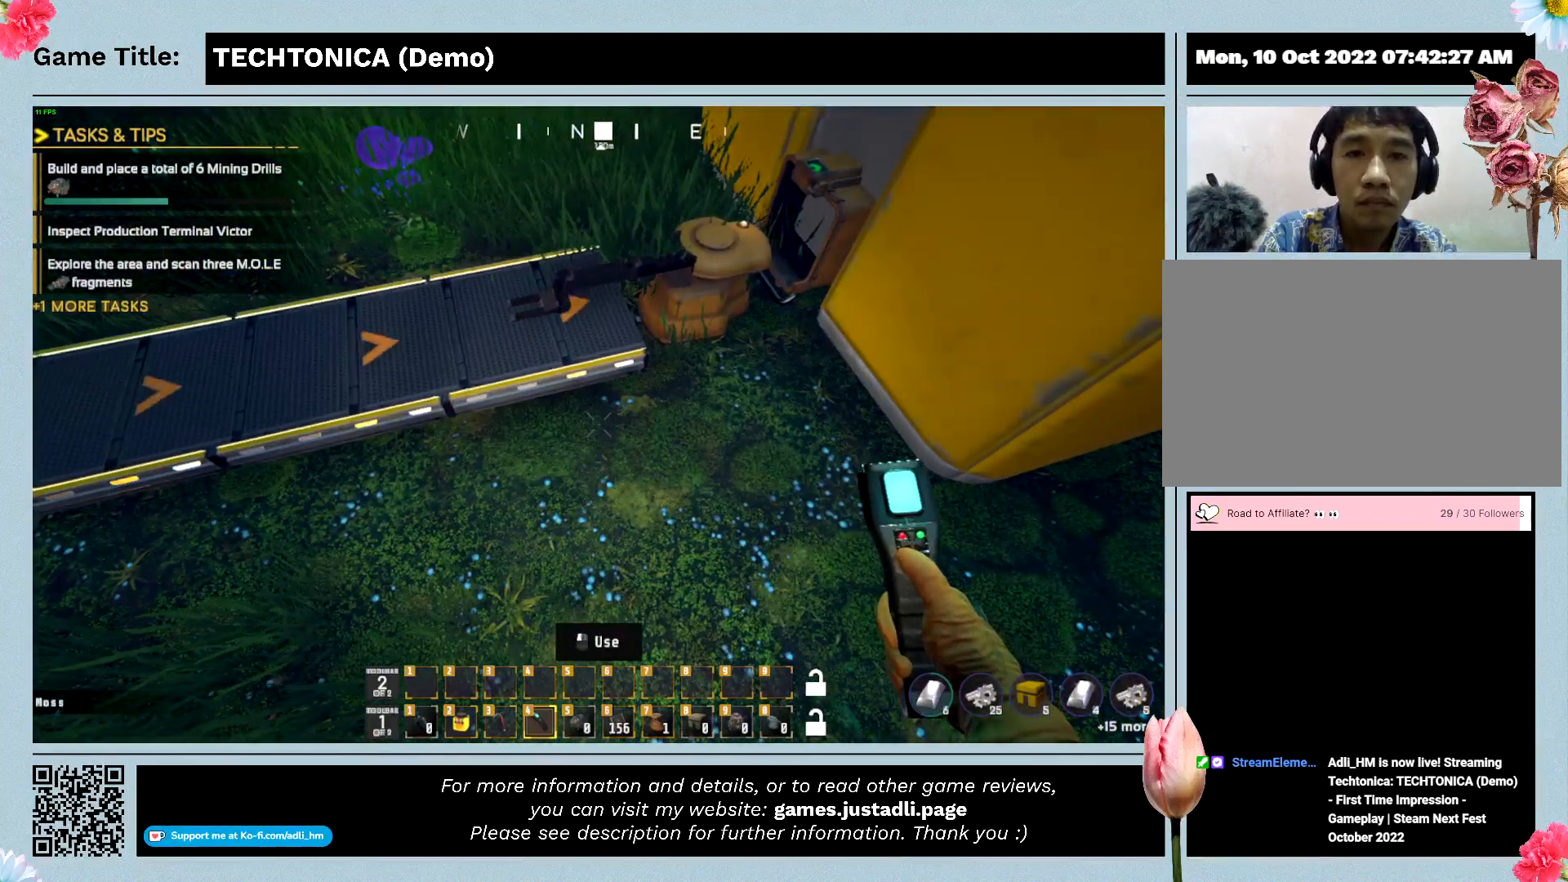
{"keys": [], "events": [[34, "w", "up"]]}
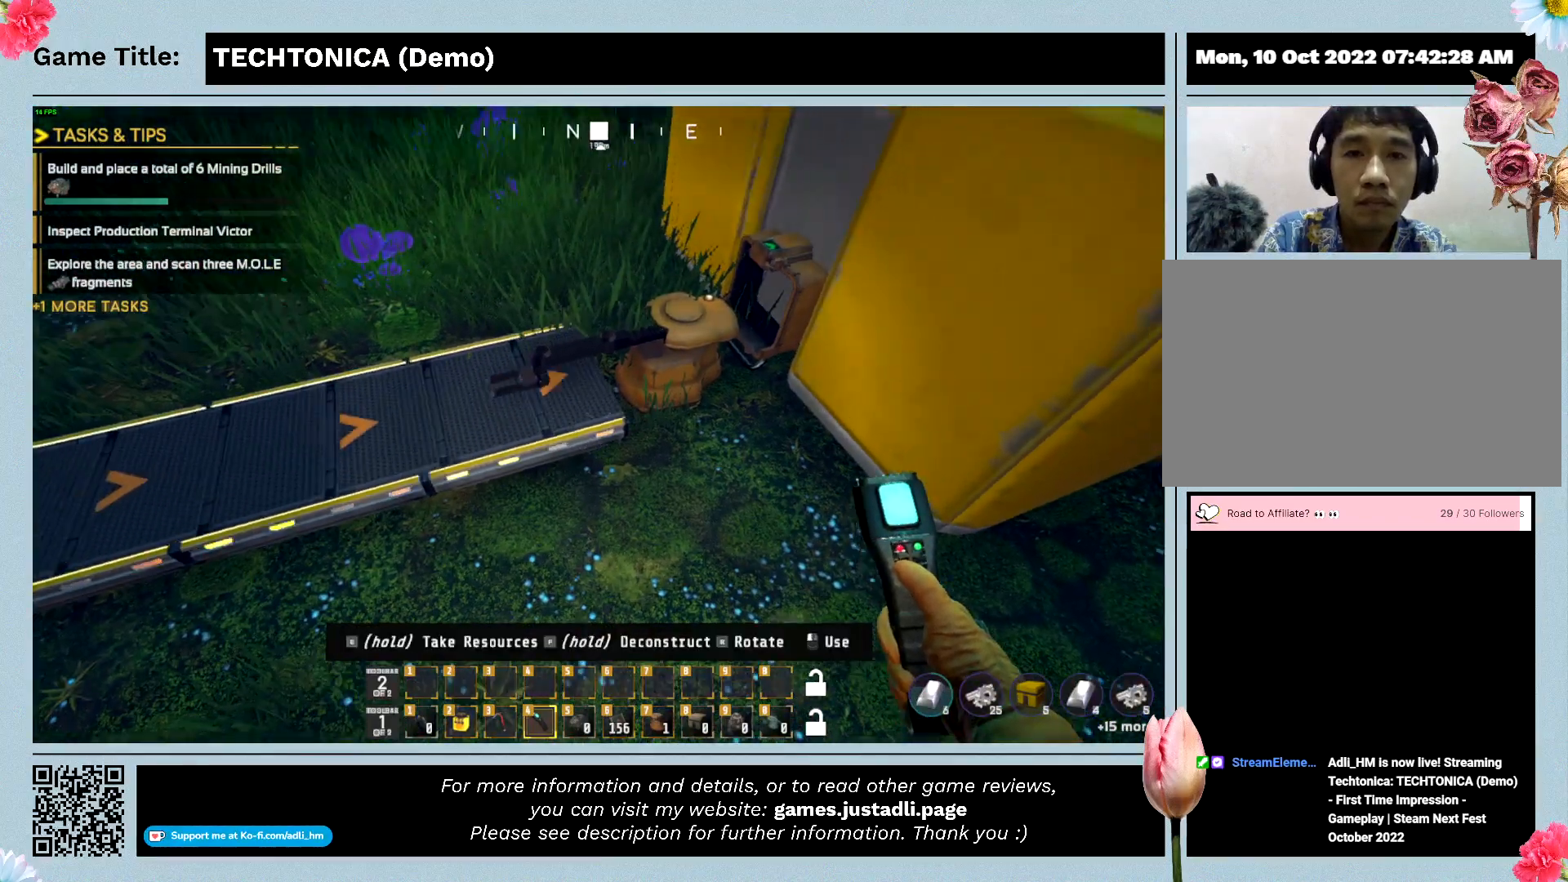
{"keys": [], "events": []}
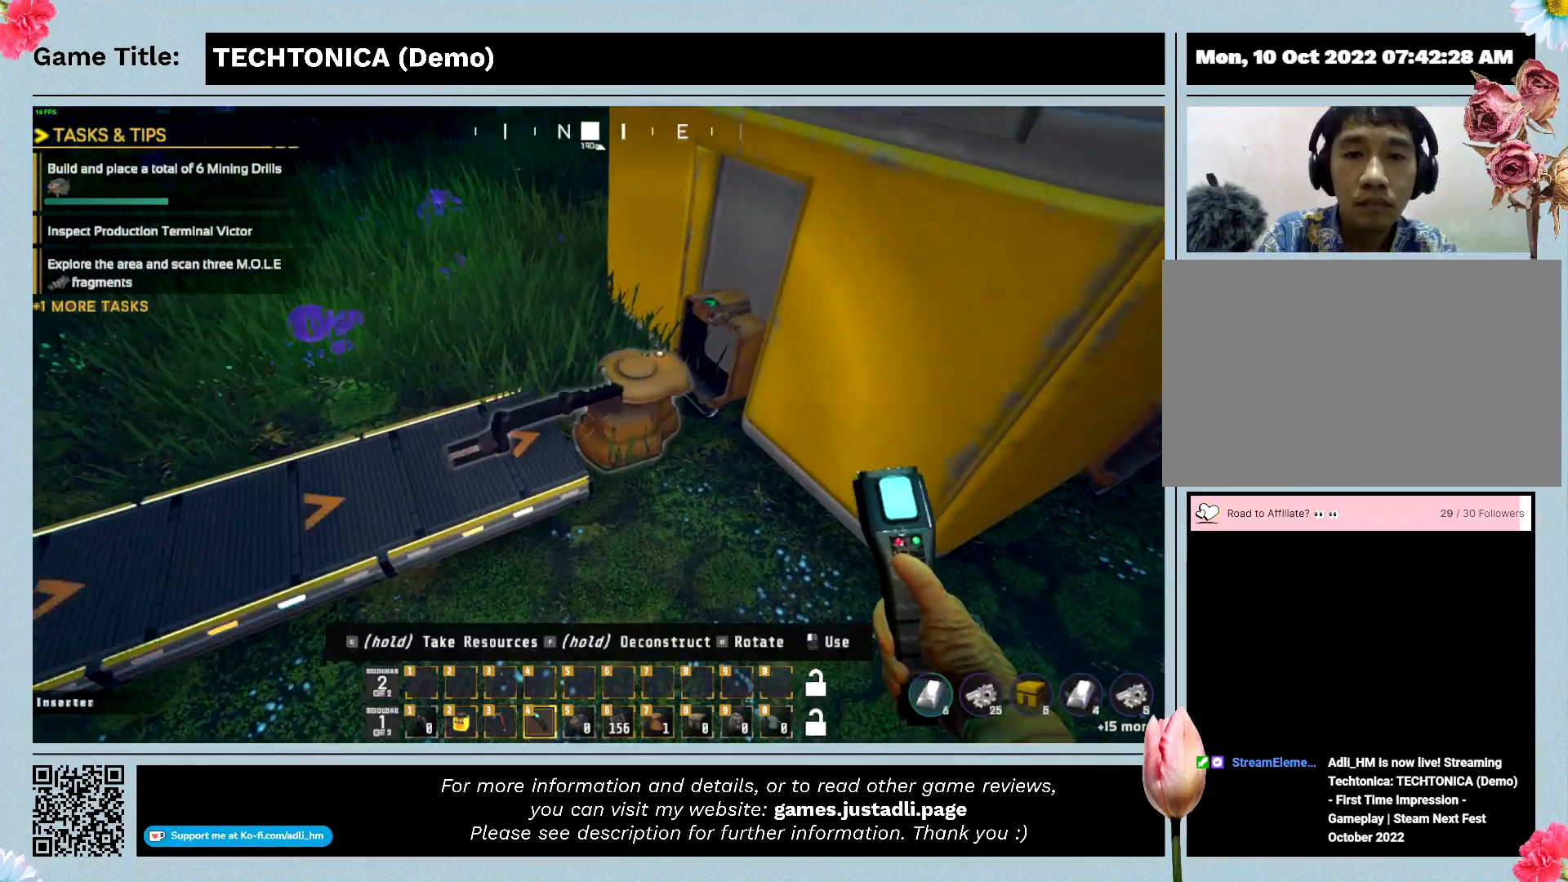
{"keys": [], "events": []}
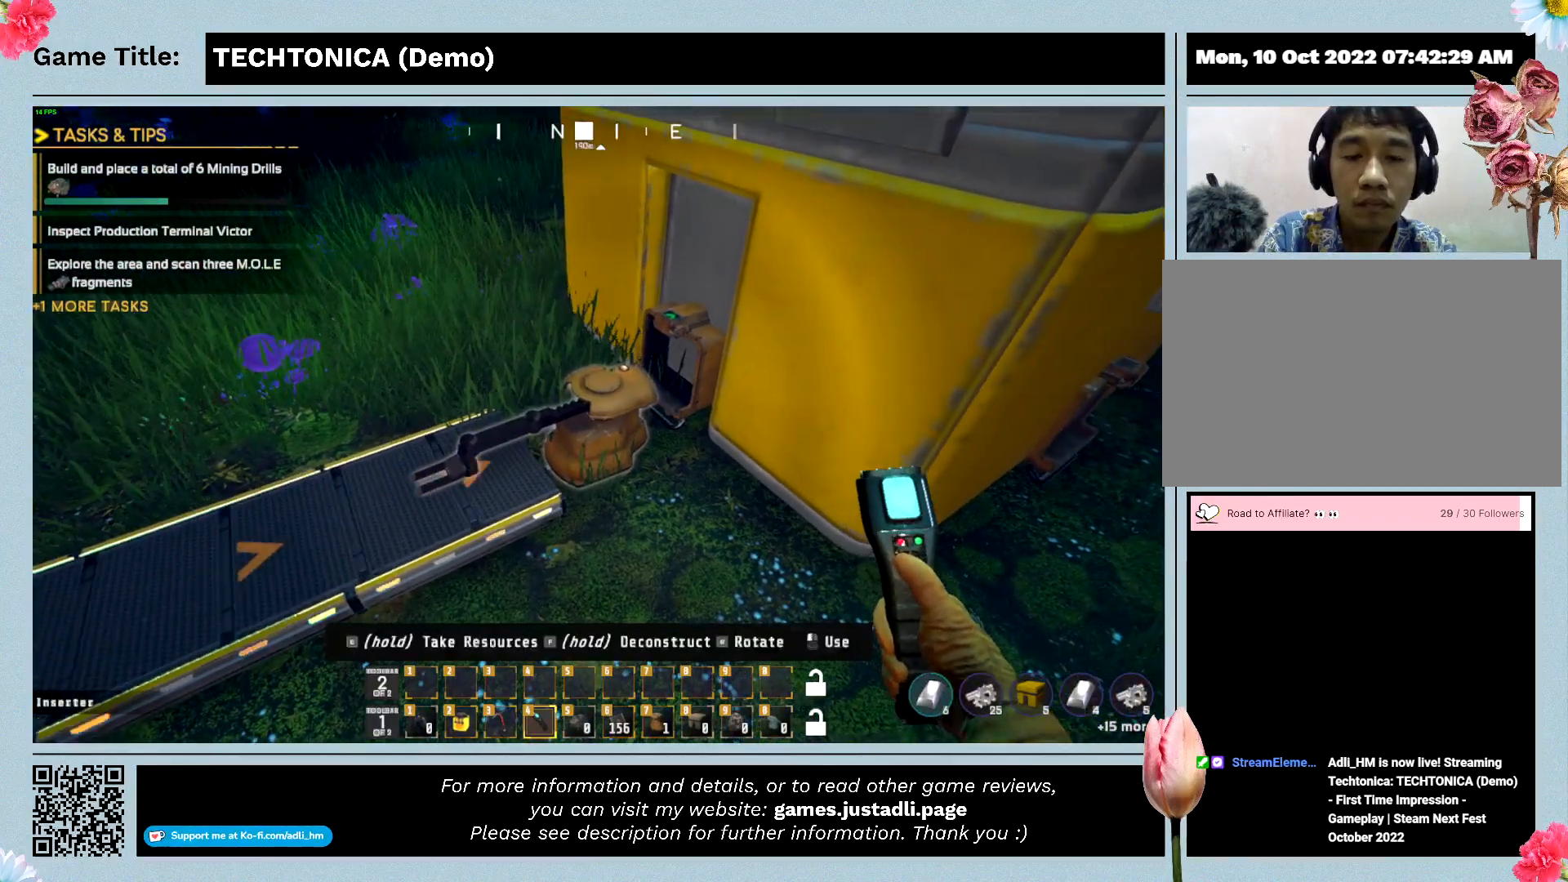
{"keys": [], "events": []}
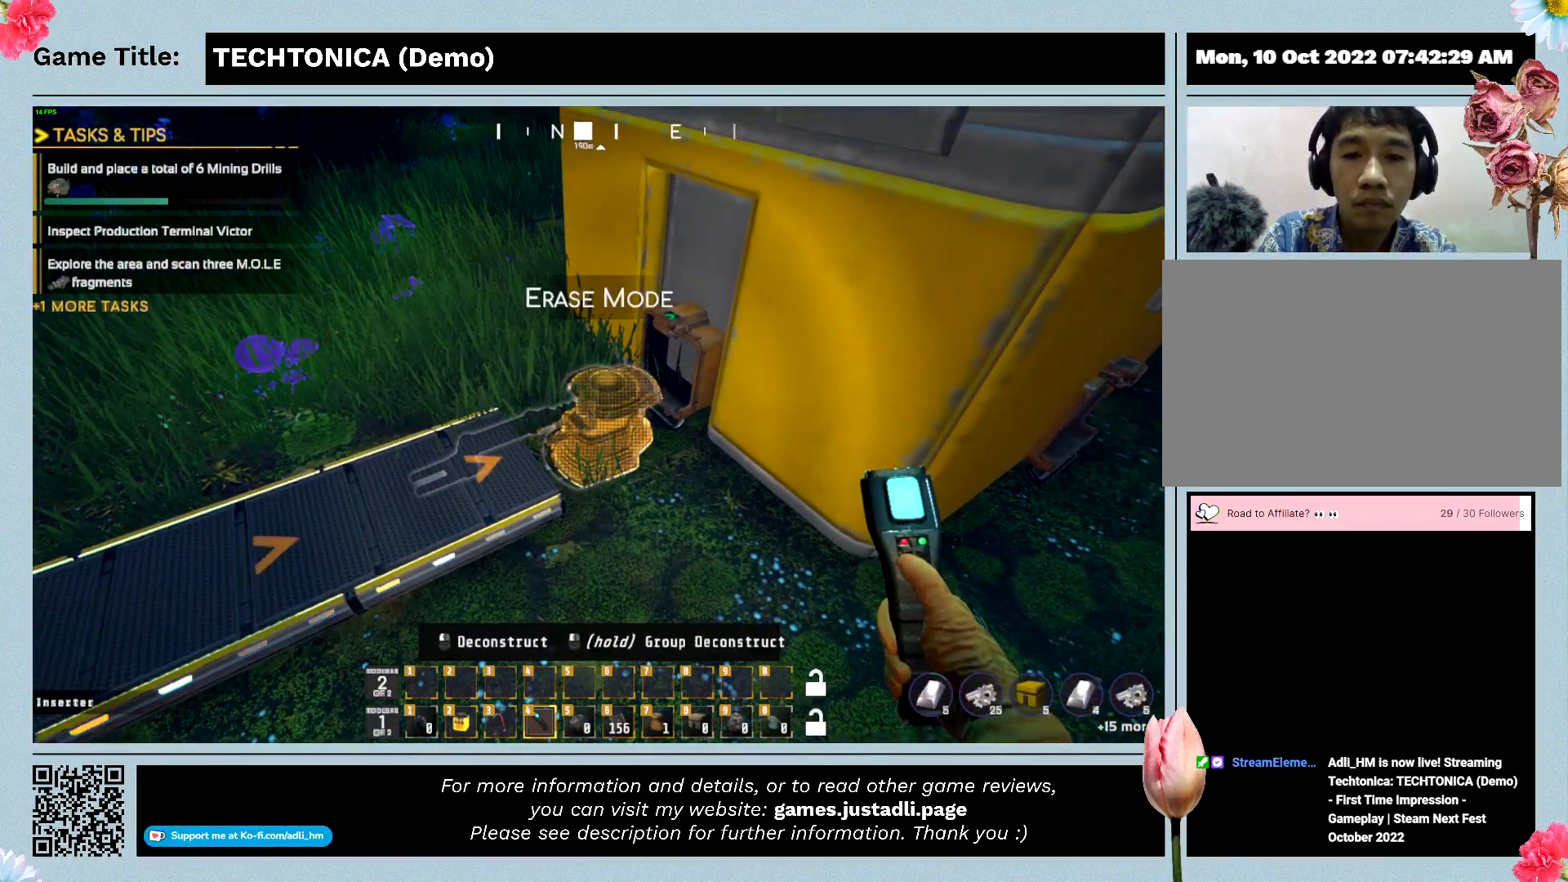
{"keys": [], "events": []}
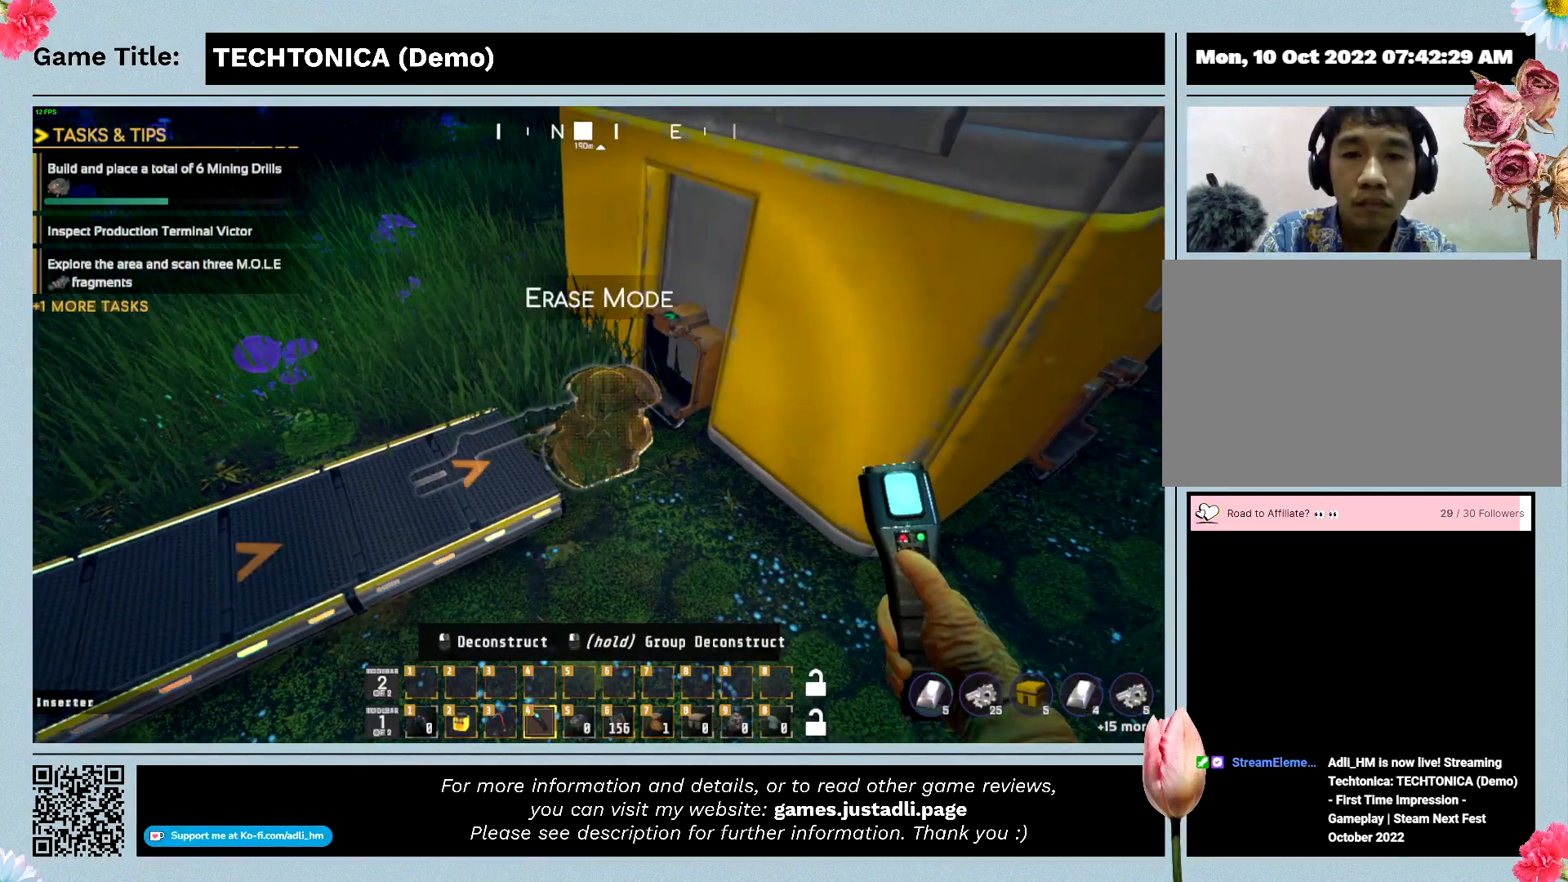
{"keys": [], "events": []}
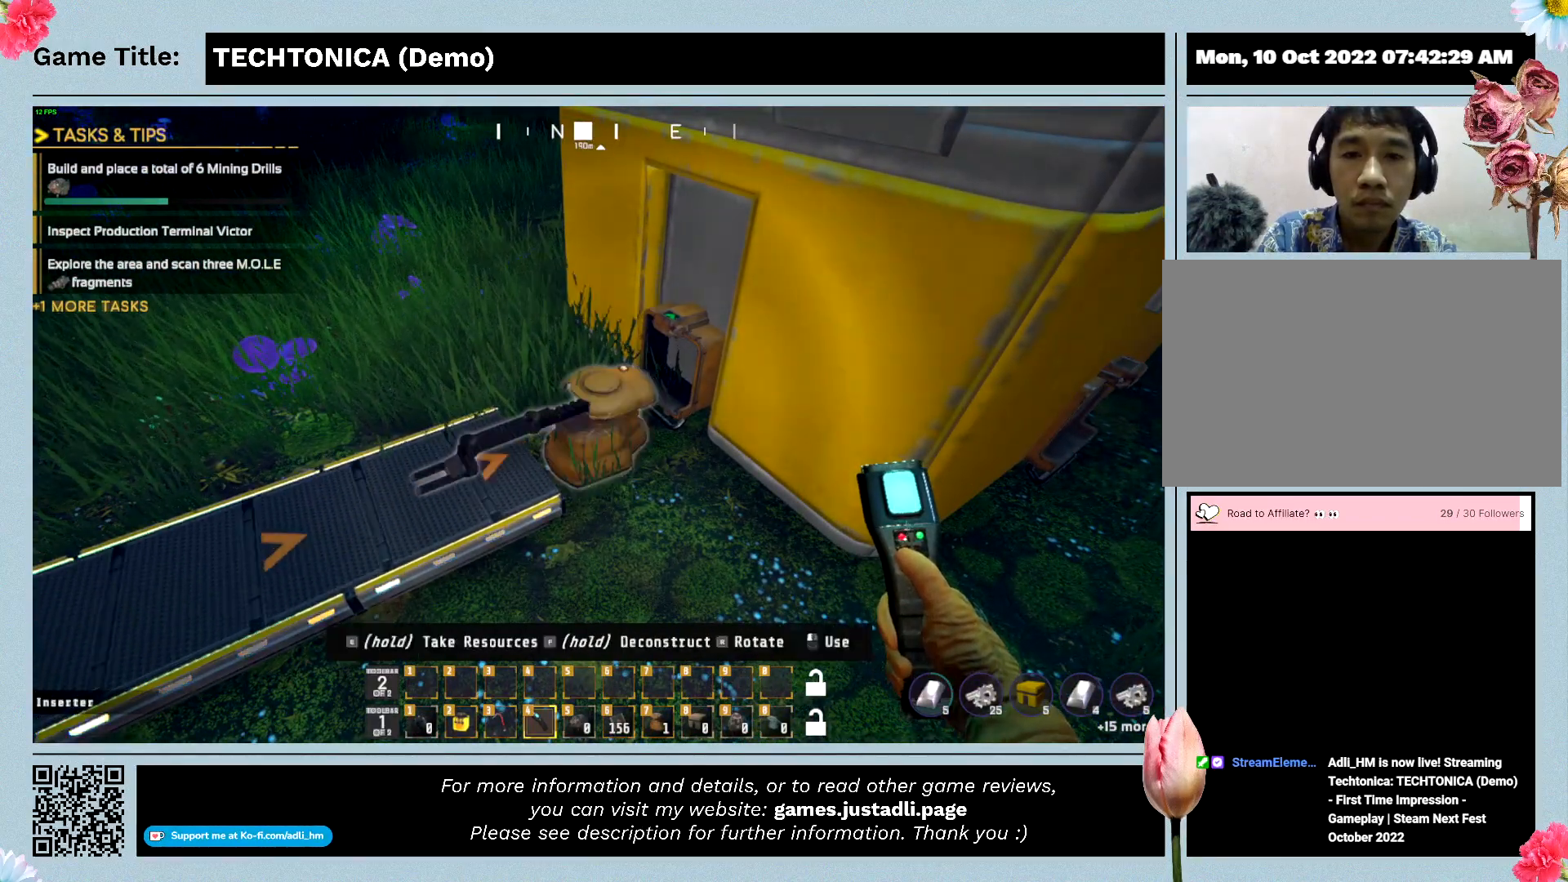
{"keys": [], "events": []}
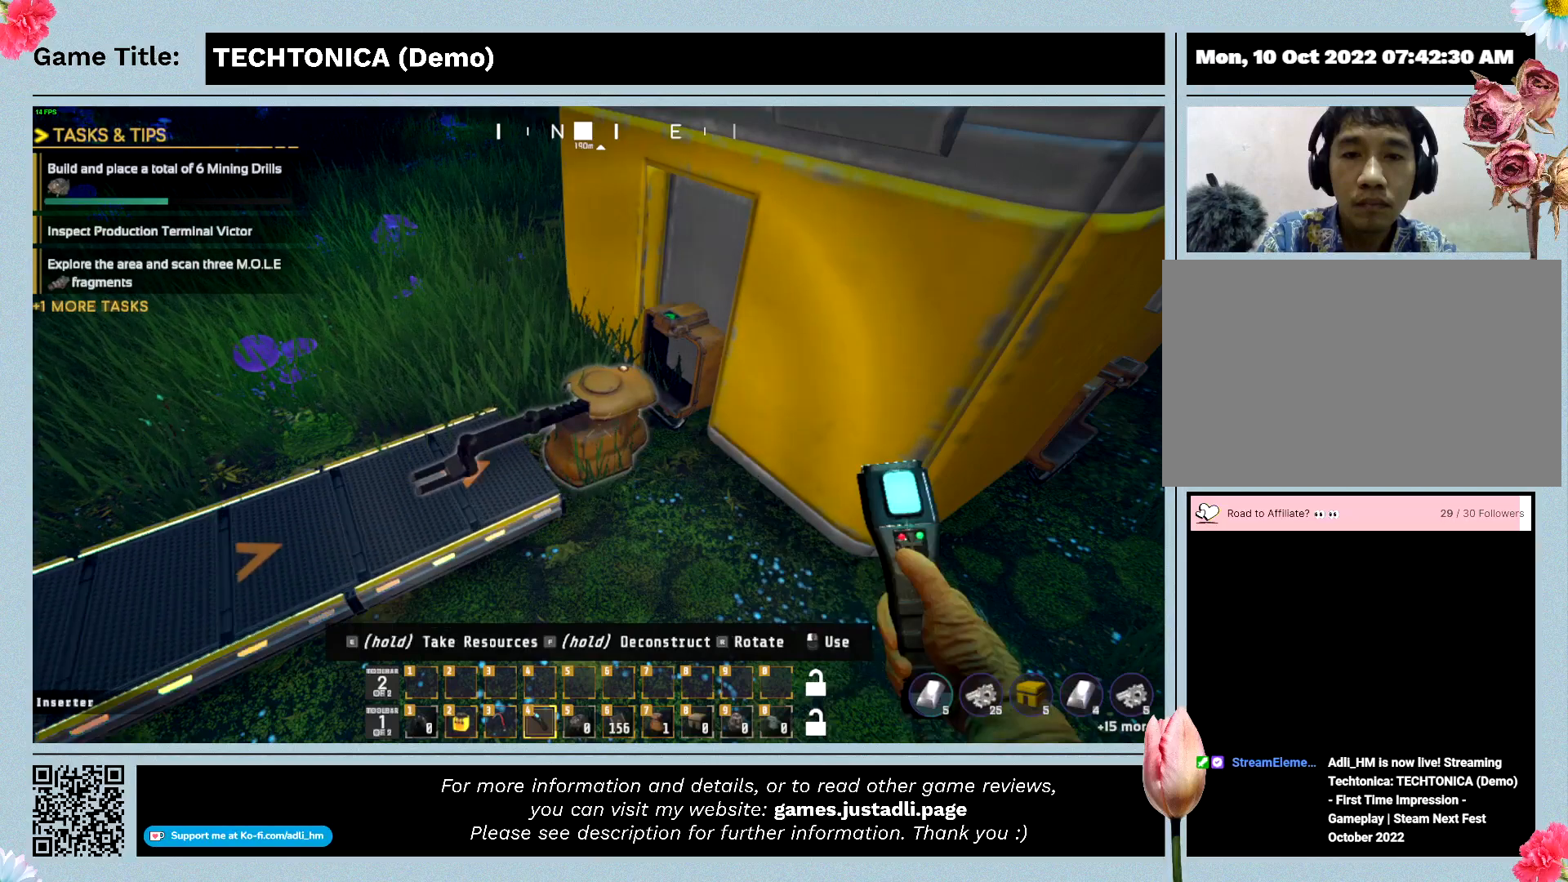
{"keys": [], "events": [[34, "f", "down"], [134, "f", "up"]]}
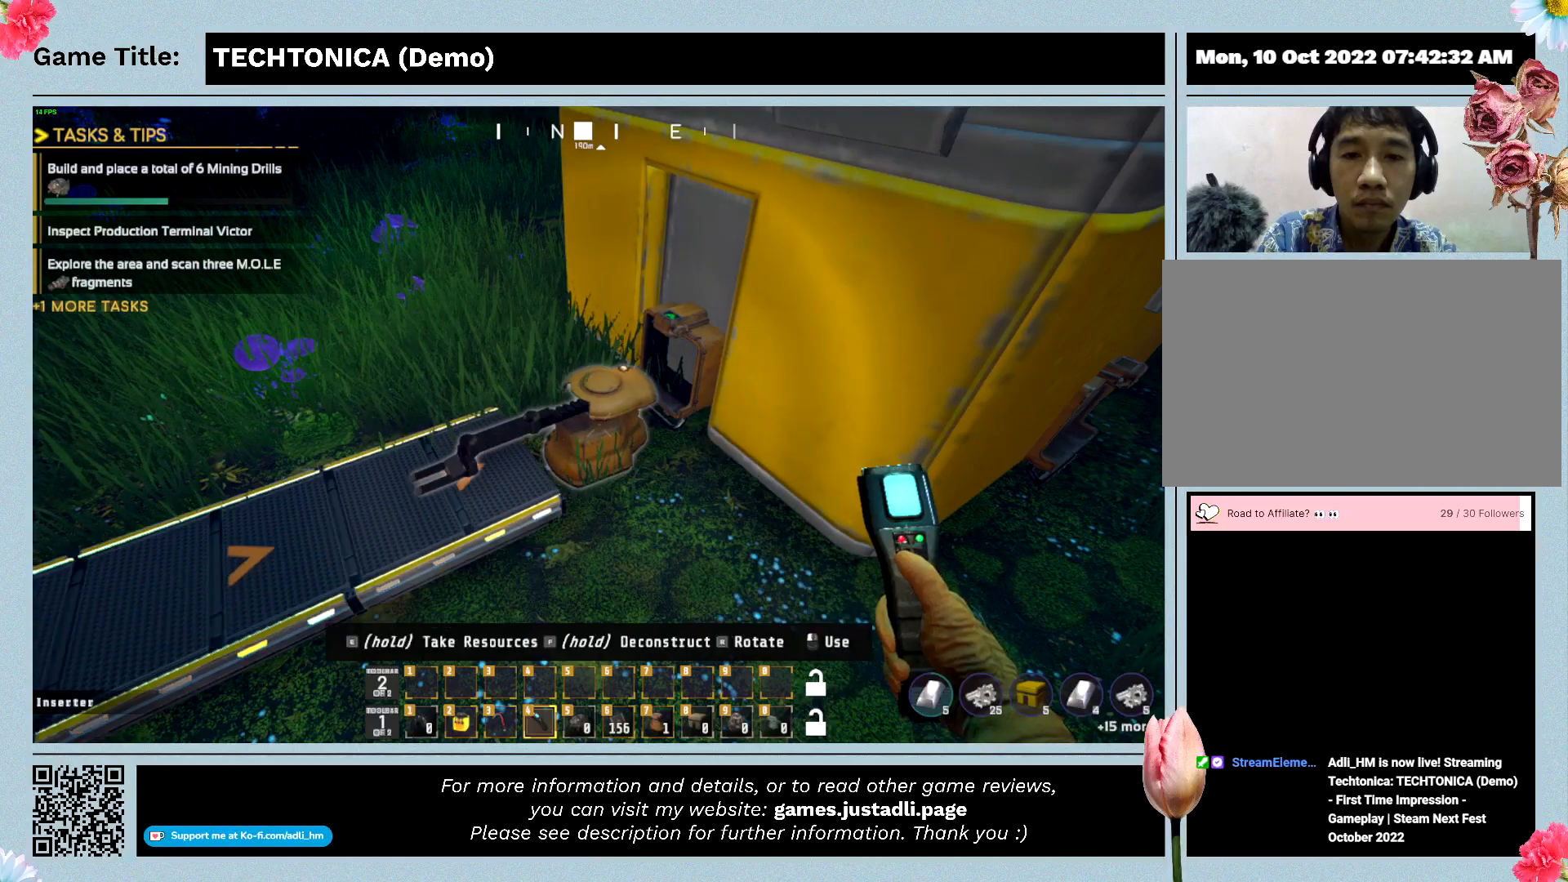
{"keys": [], "events": []}
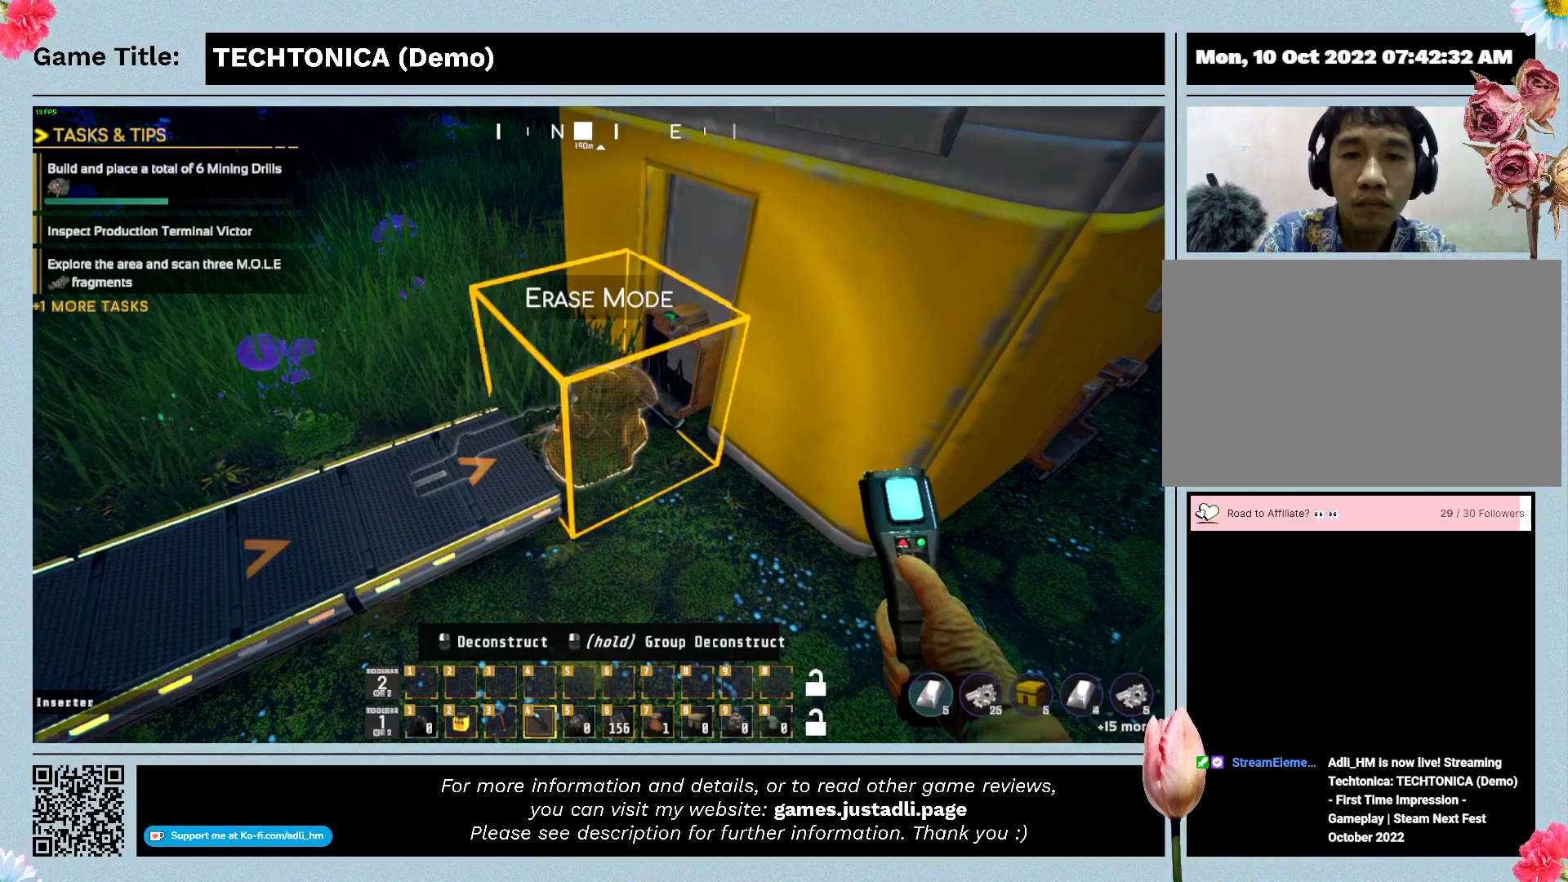
{"keys": [], "events": []}
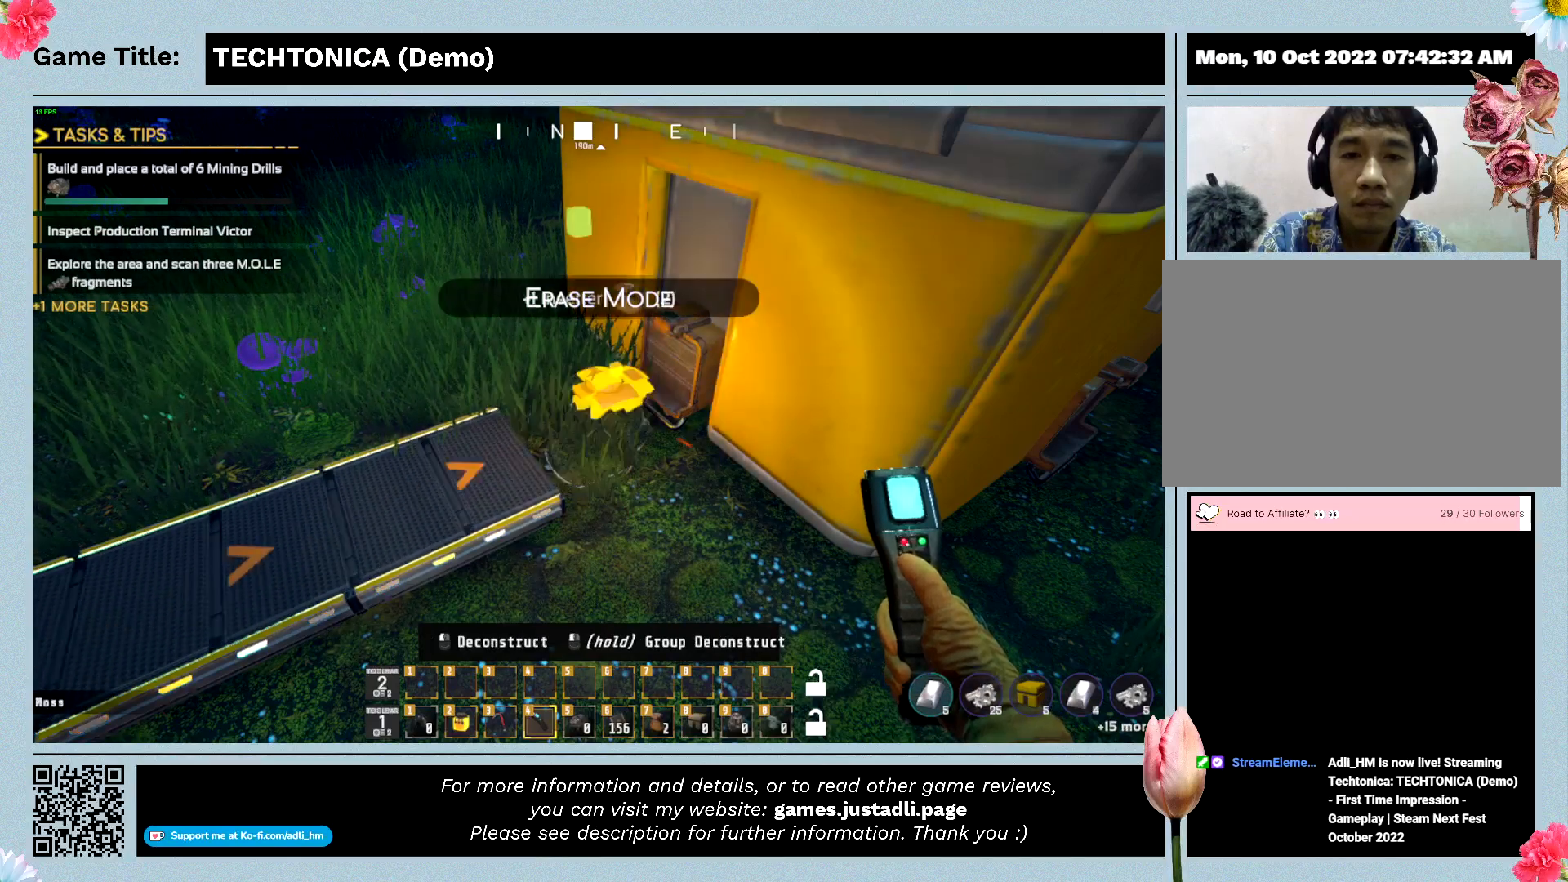
{"keys": [], "events": [[34, "f", "down"], [434, "f", "up"]]}
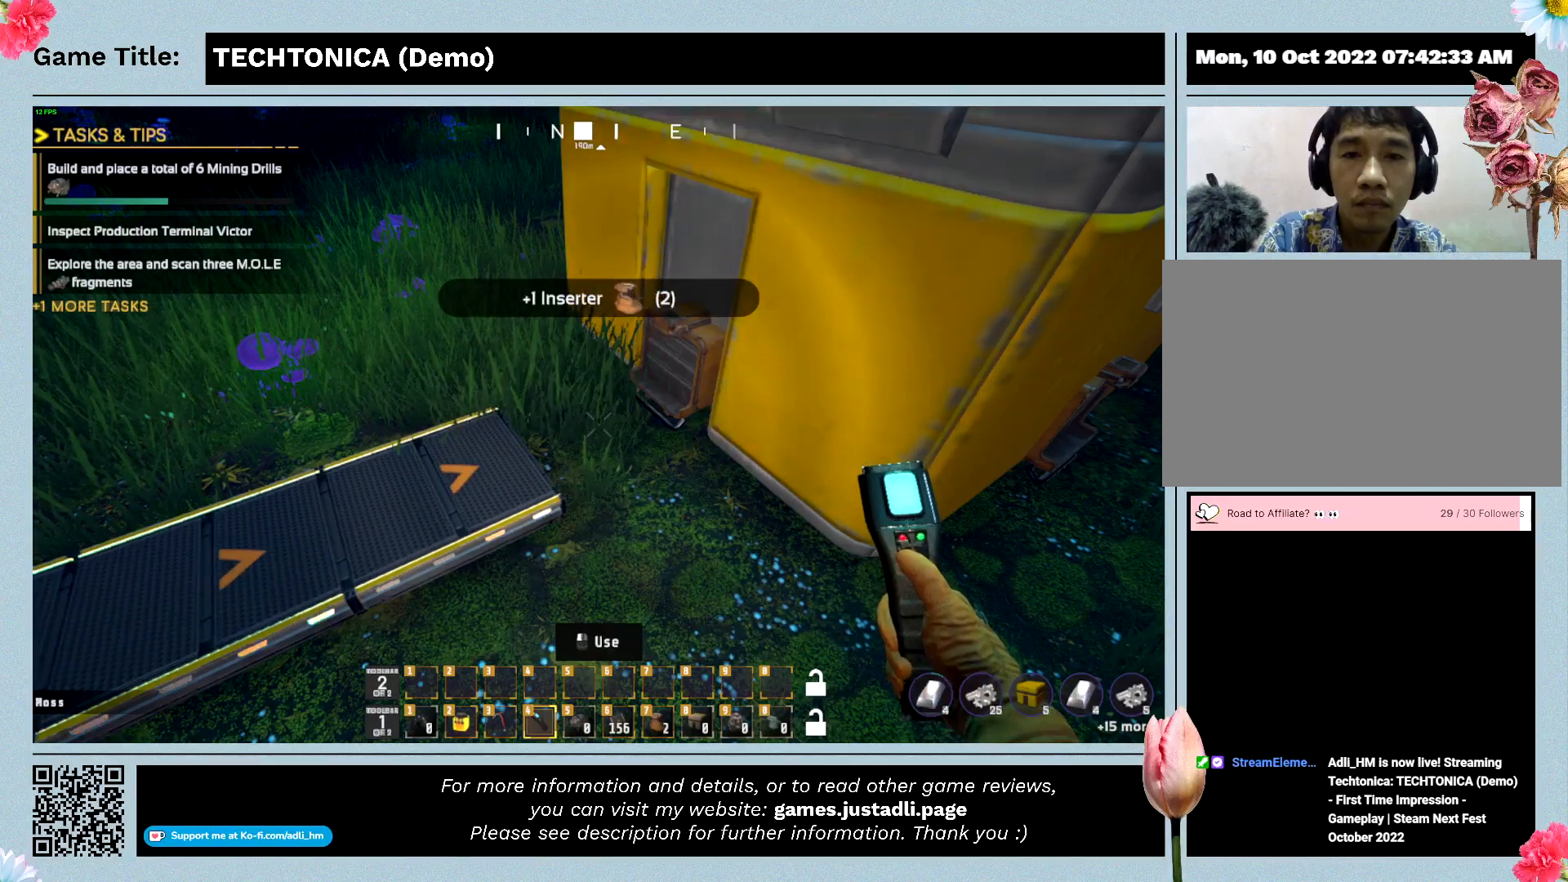
{"keys": [], "events": []}
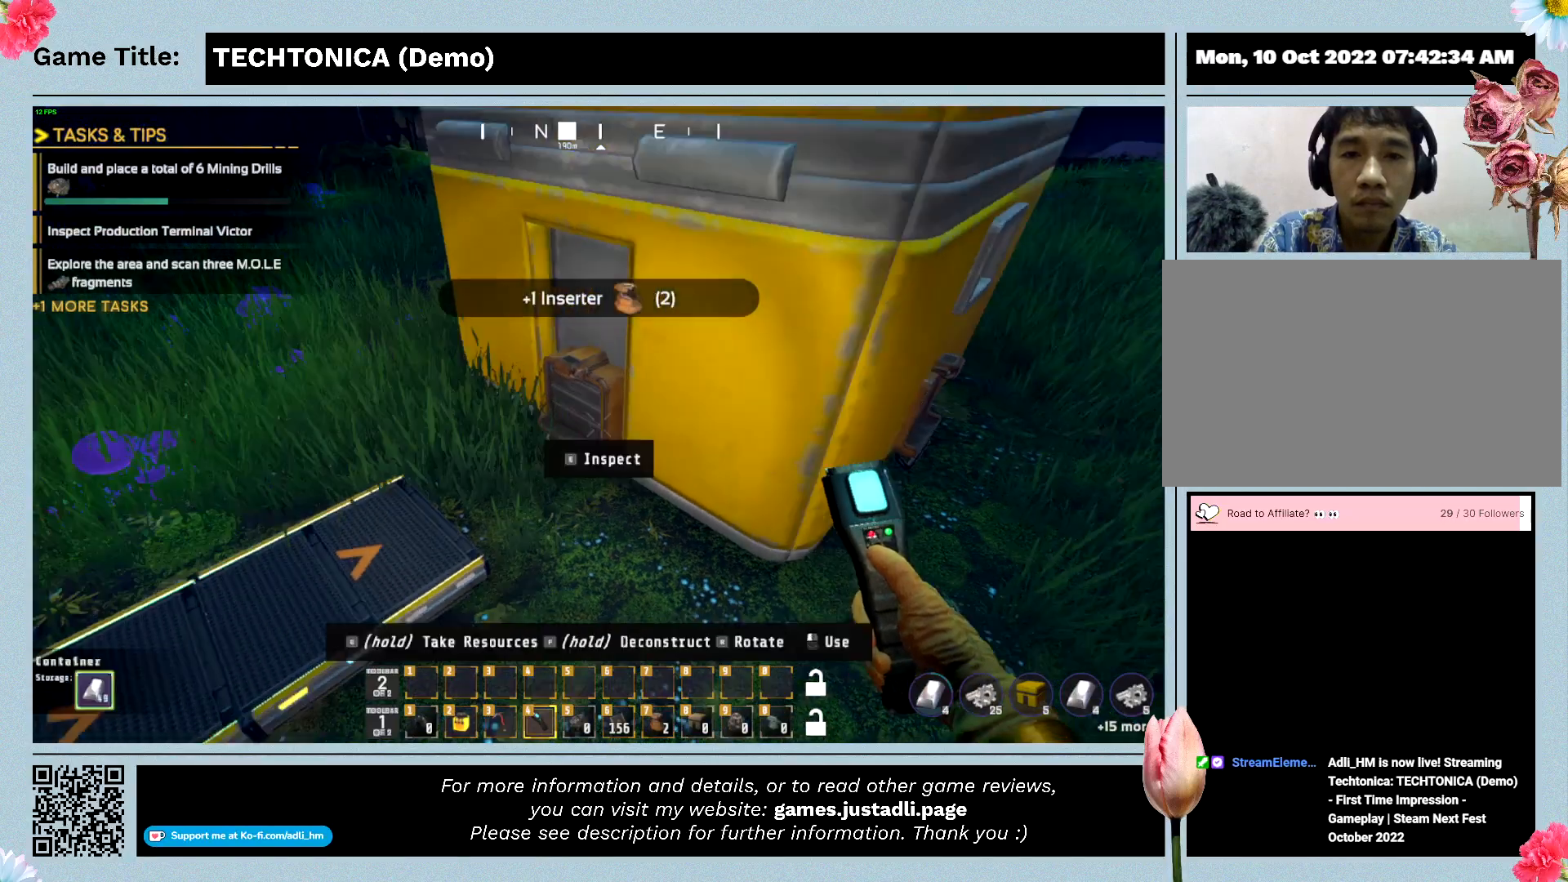
{"keys": ["f"], "events": [[367, "f", "down"]]}
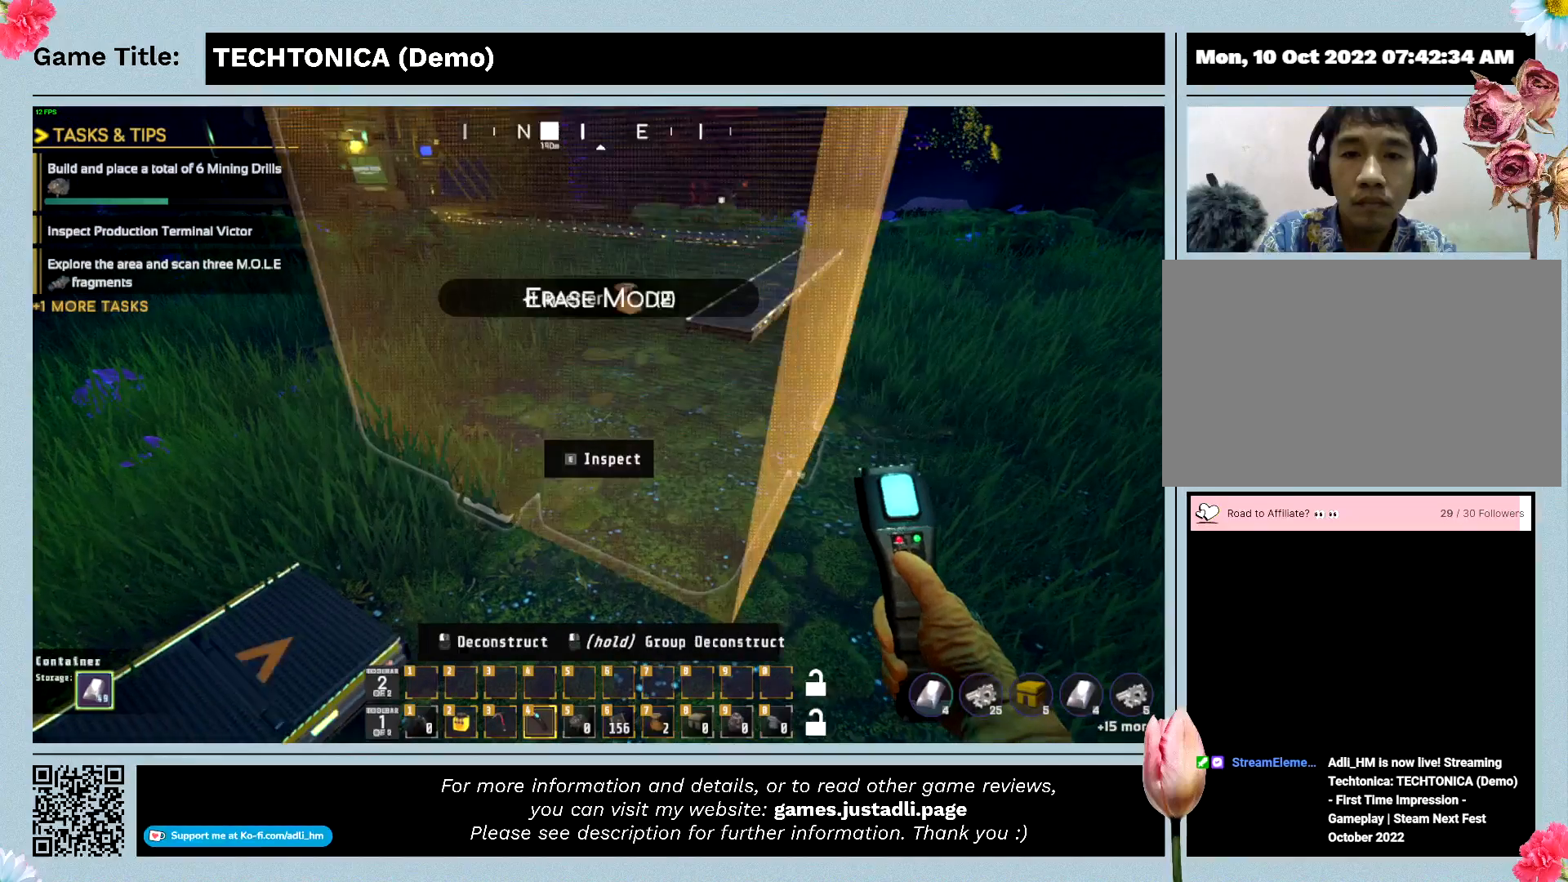
{"keys": ["f"], "events": []}
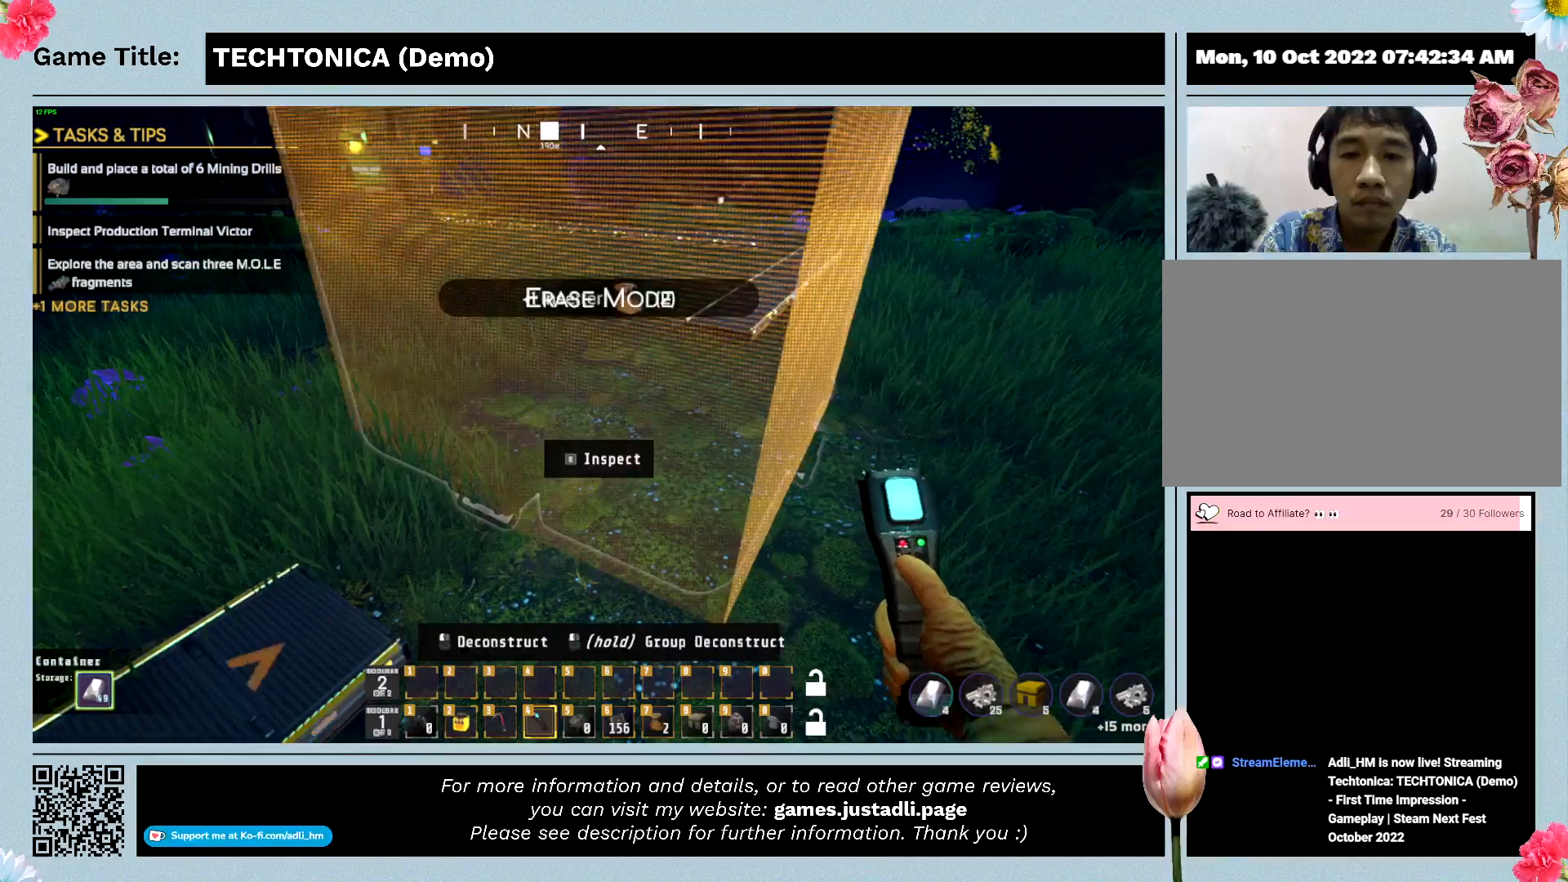
{"keys": ["f"], "events": []}
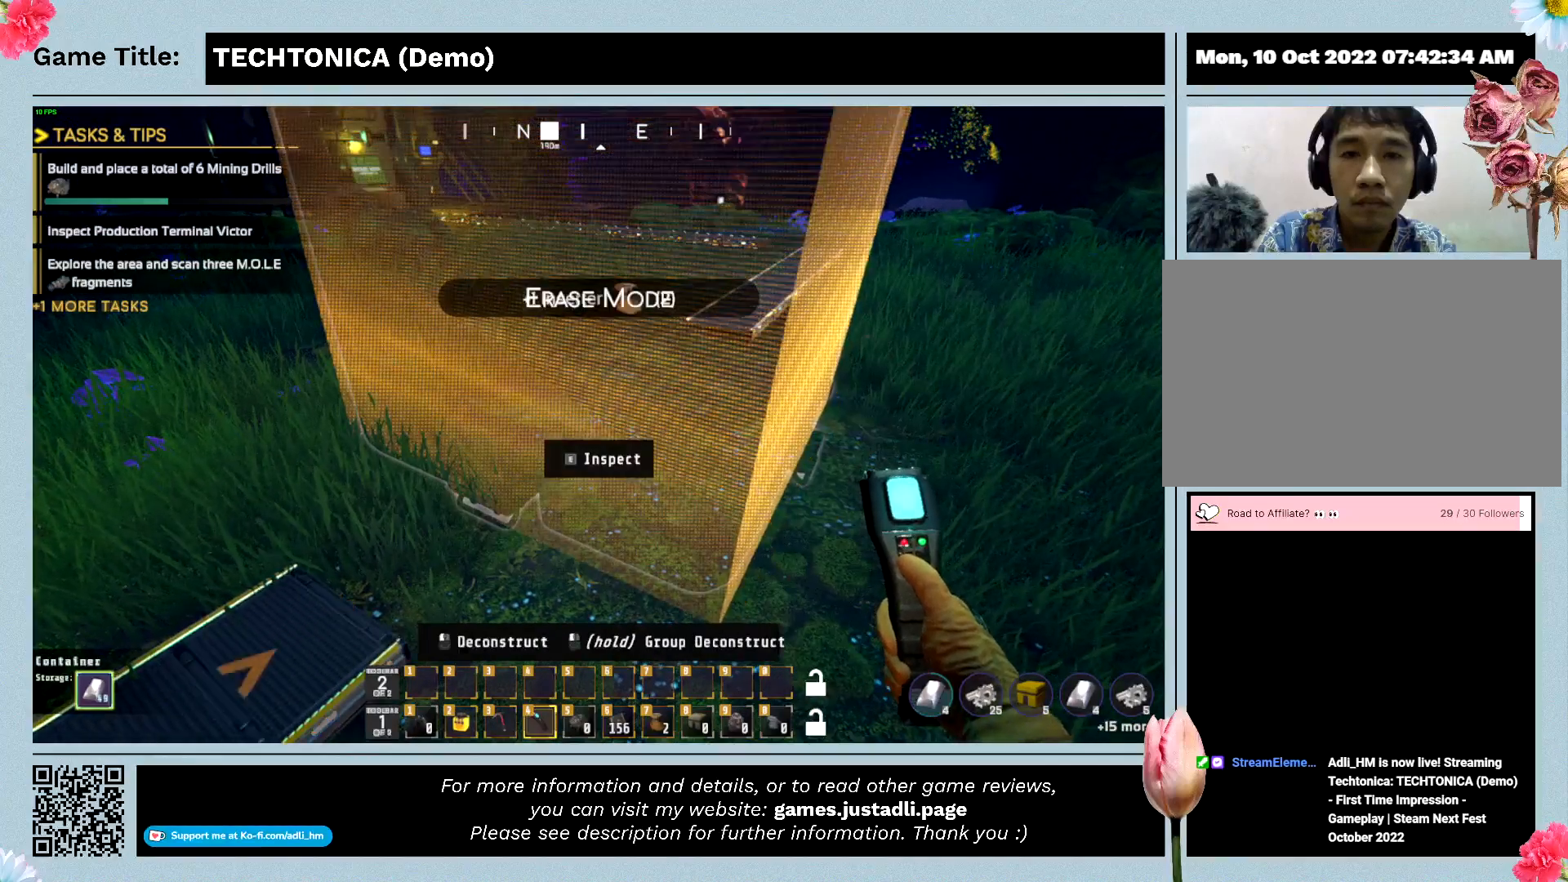
{"keys": ["f"], "events": []}
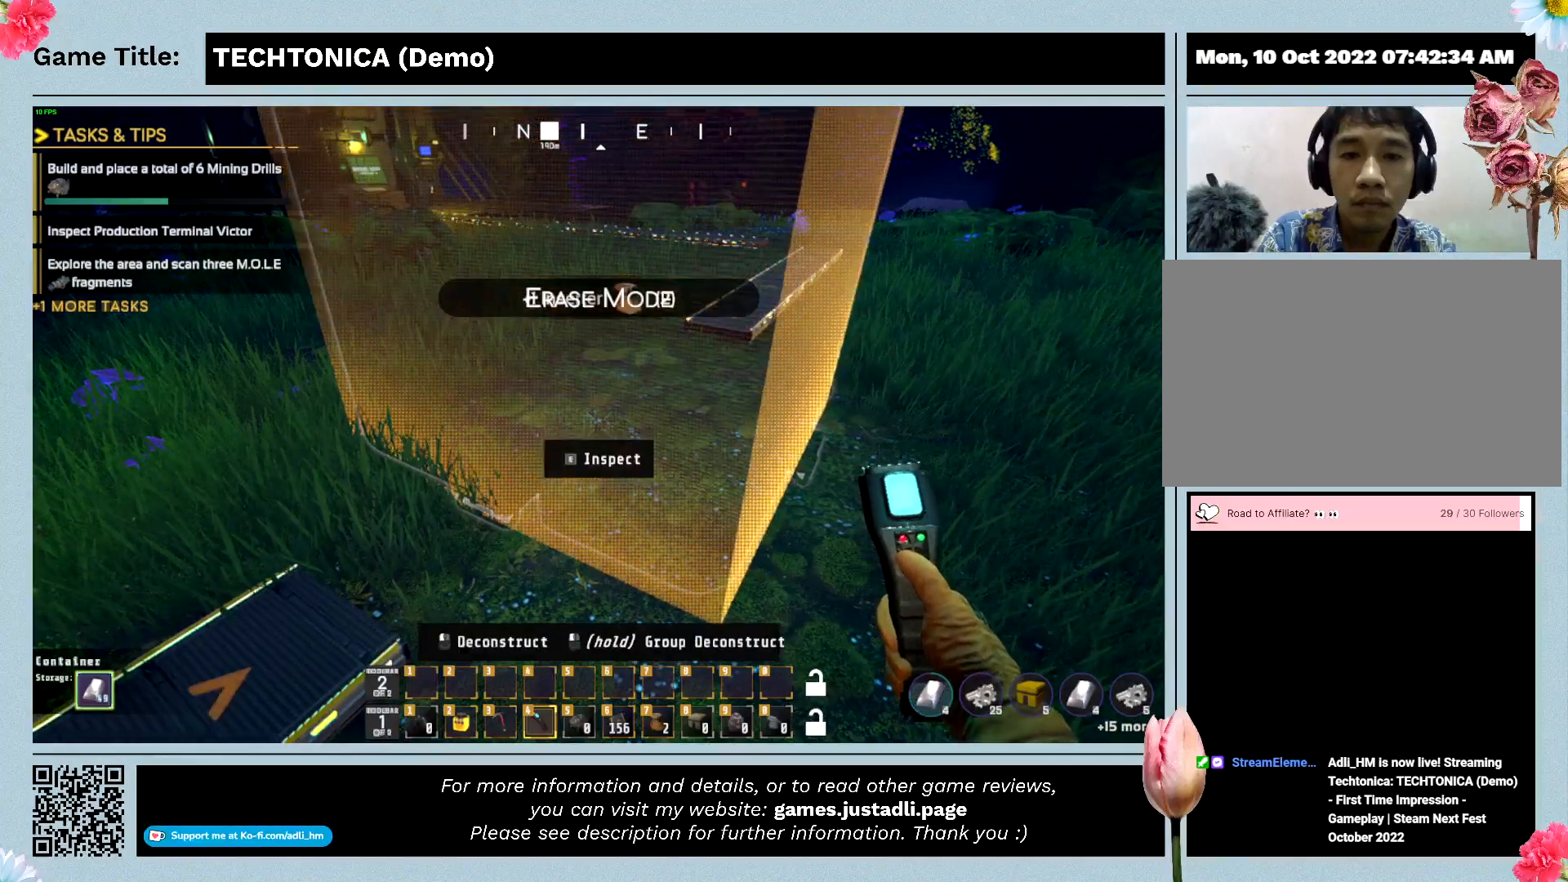
{"keys": ["f"], "events": []}
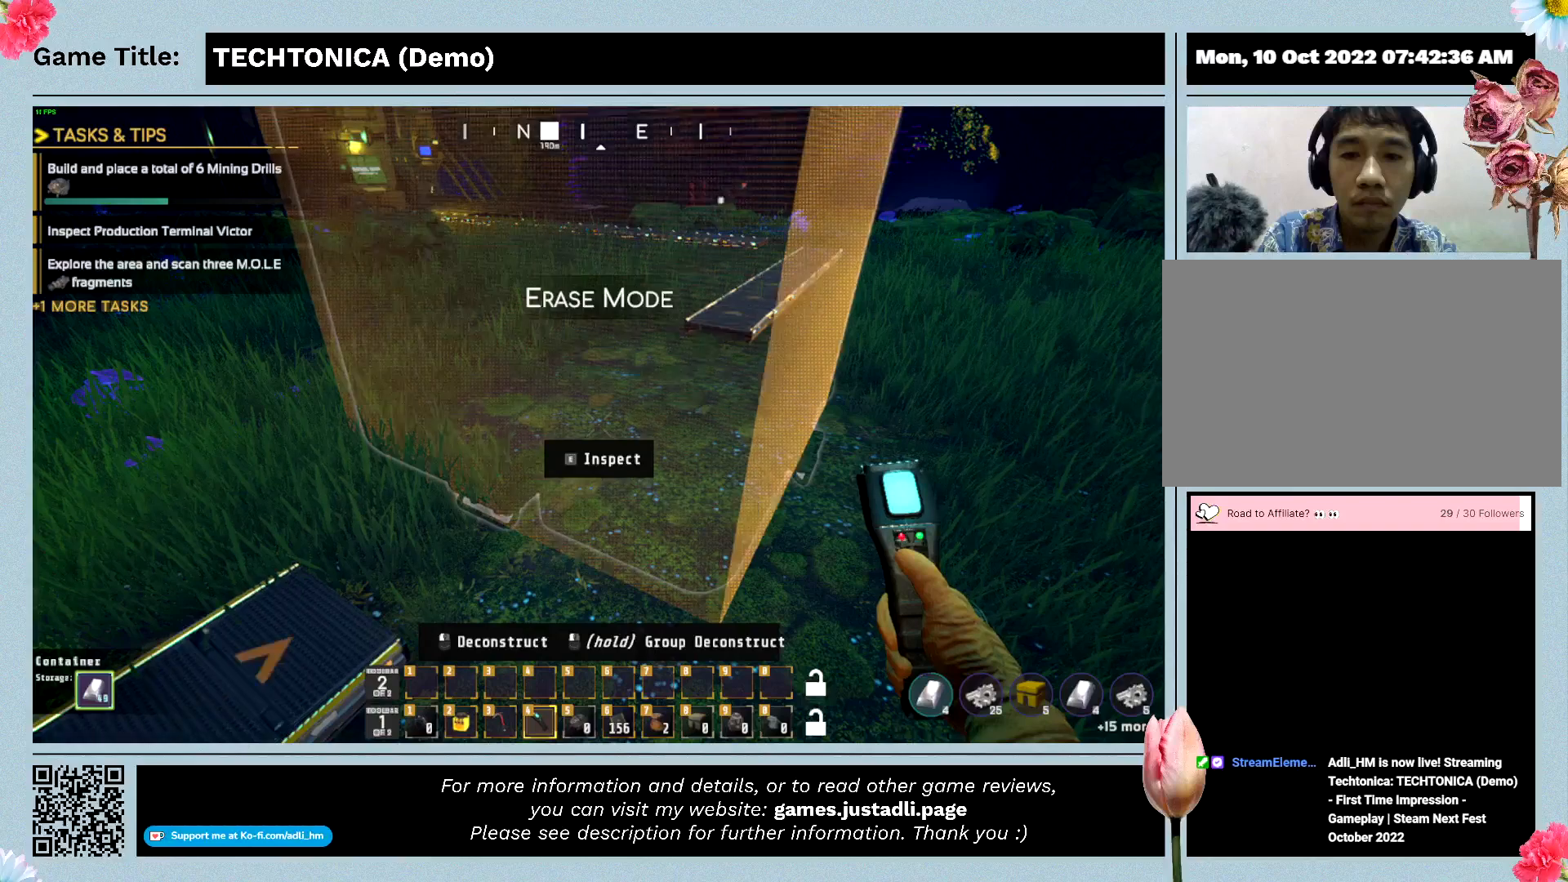
{"keys": ["f"], "events": []}
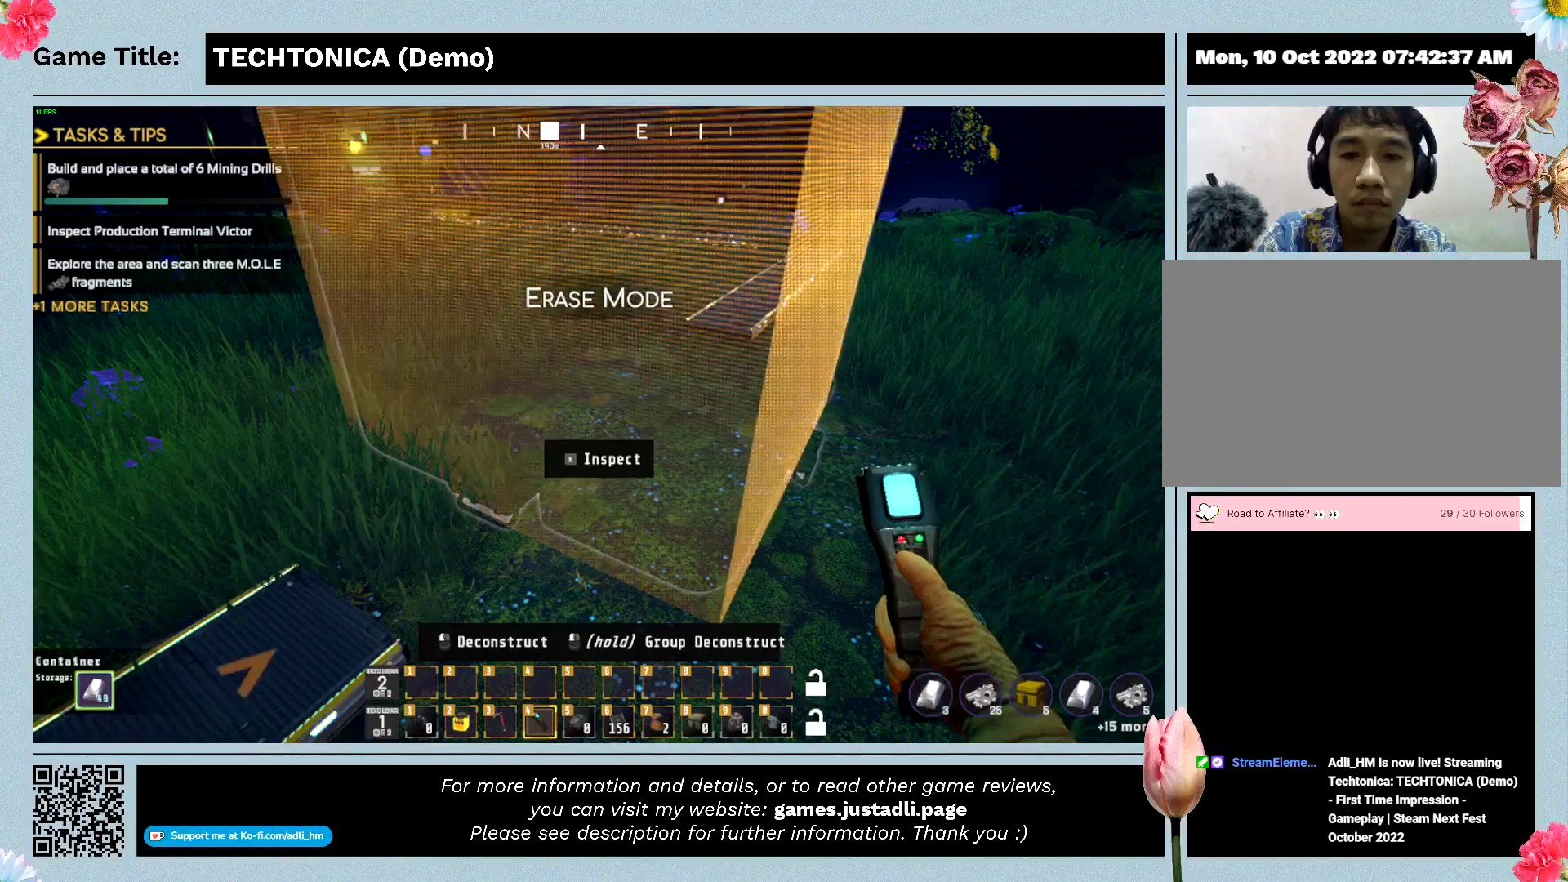
{"keys": ["f"], "events": []}
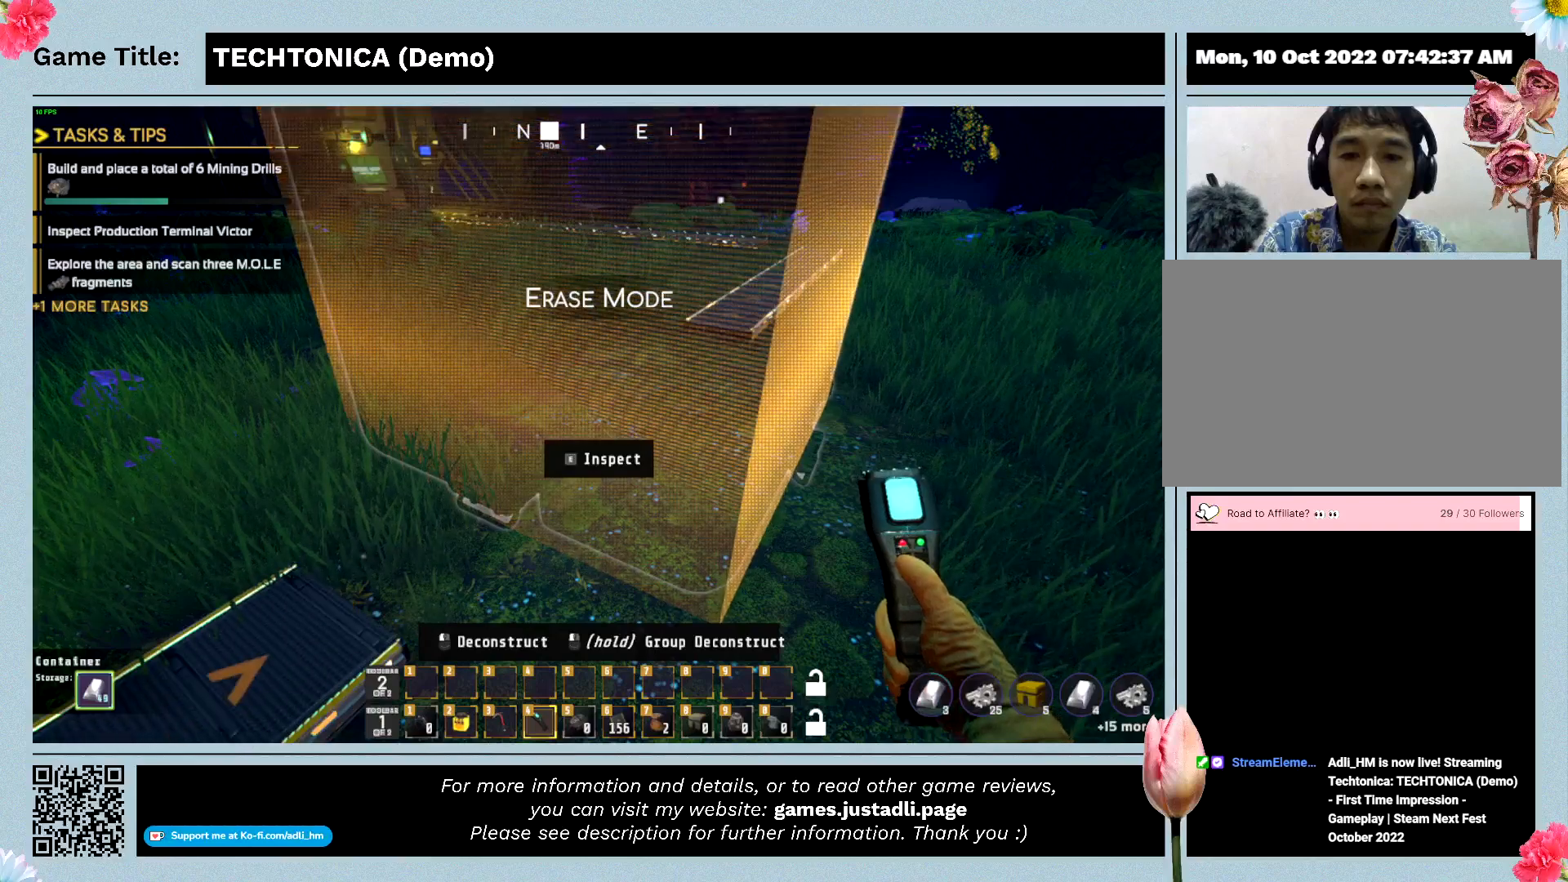
{"keys": ["f"], "events": []}
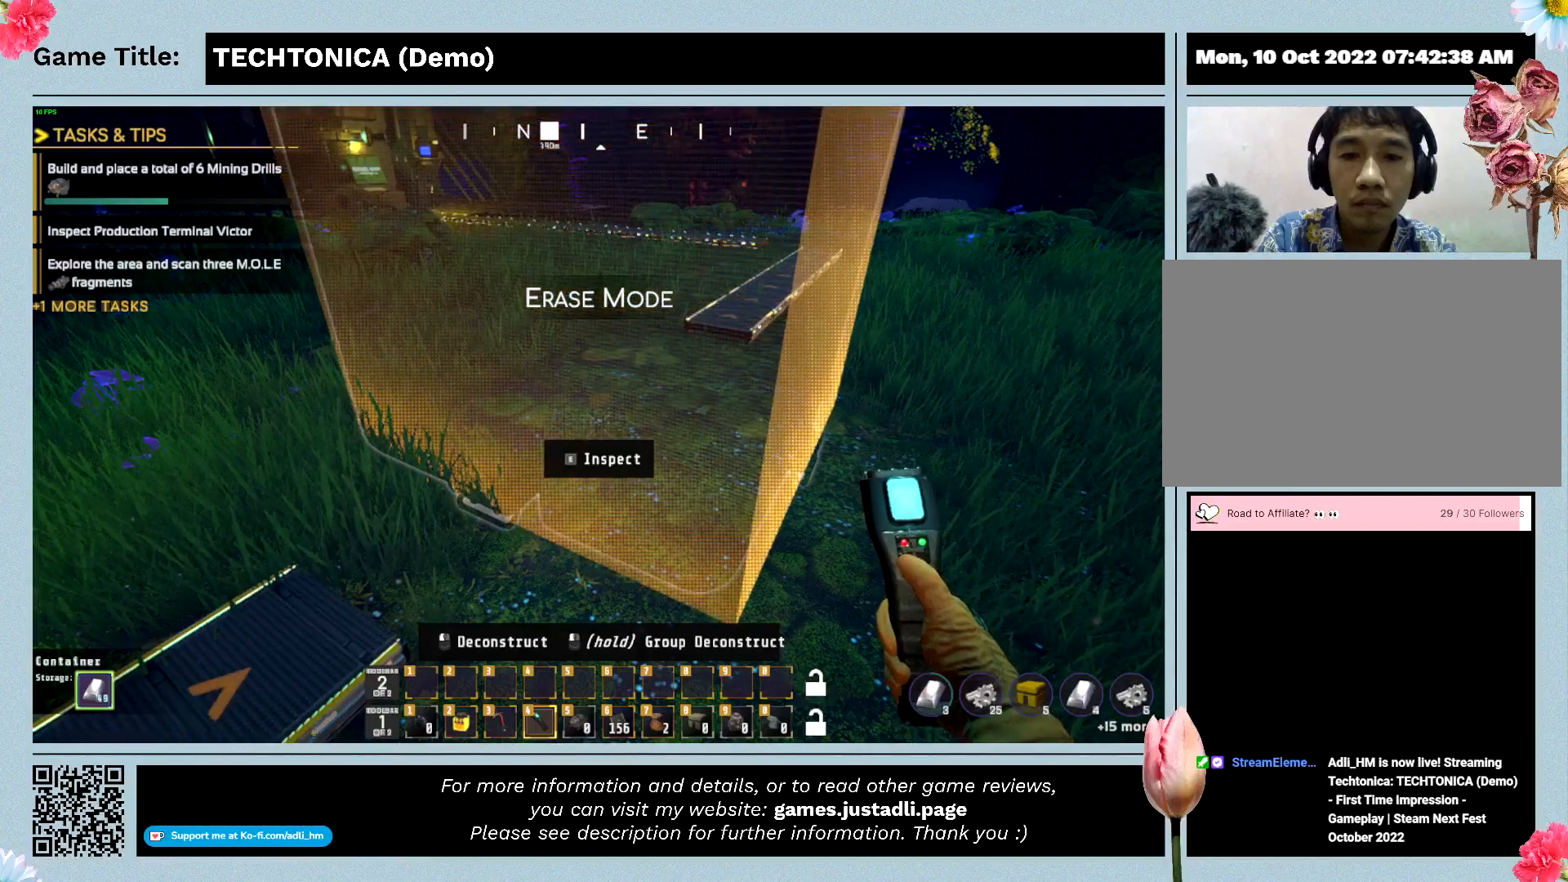
{"keys": ["f"], "events": []}
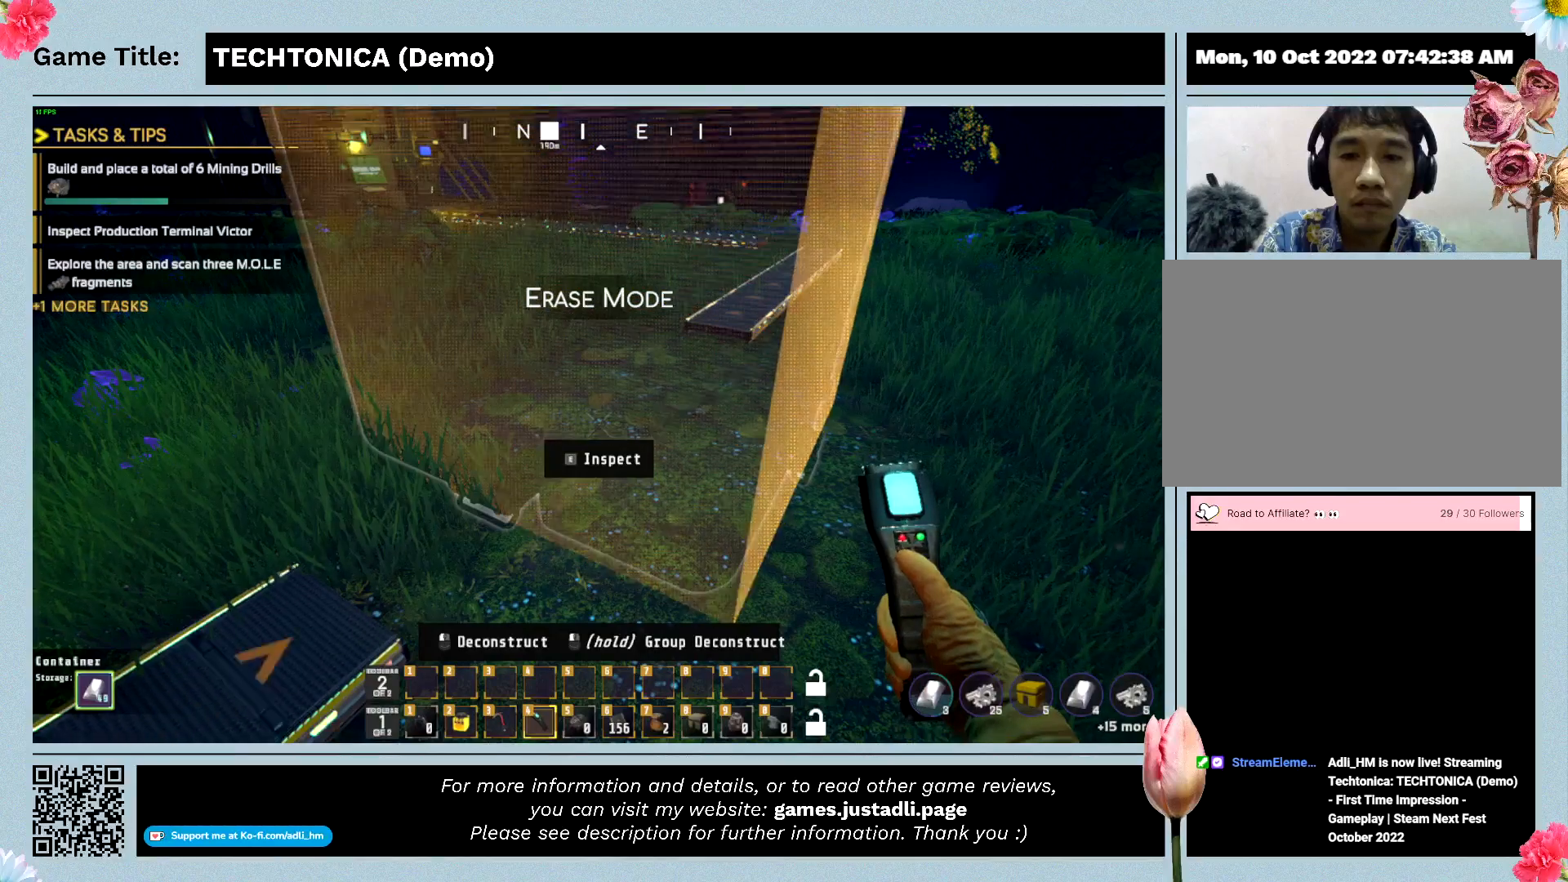
{"keys": ["f"], "events": []}
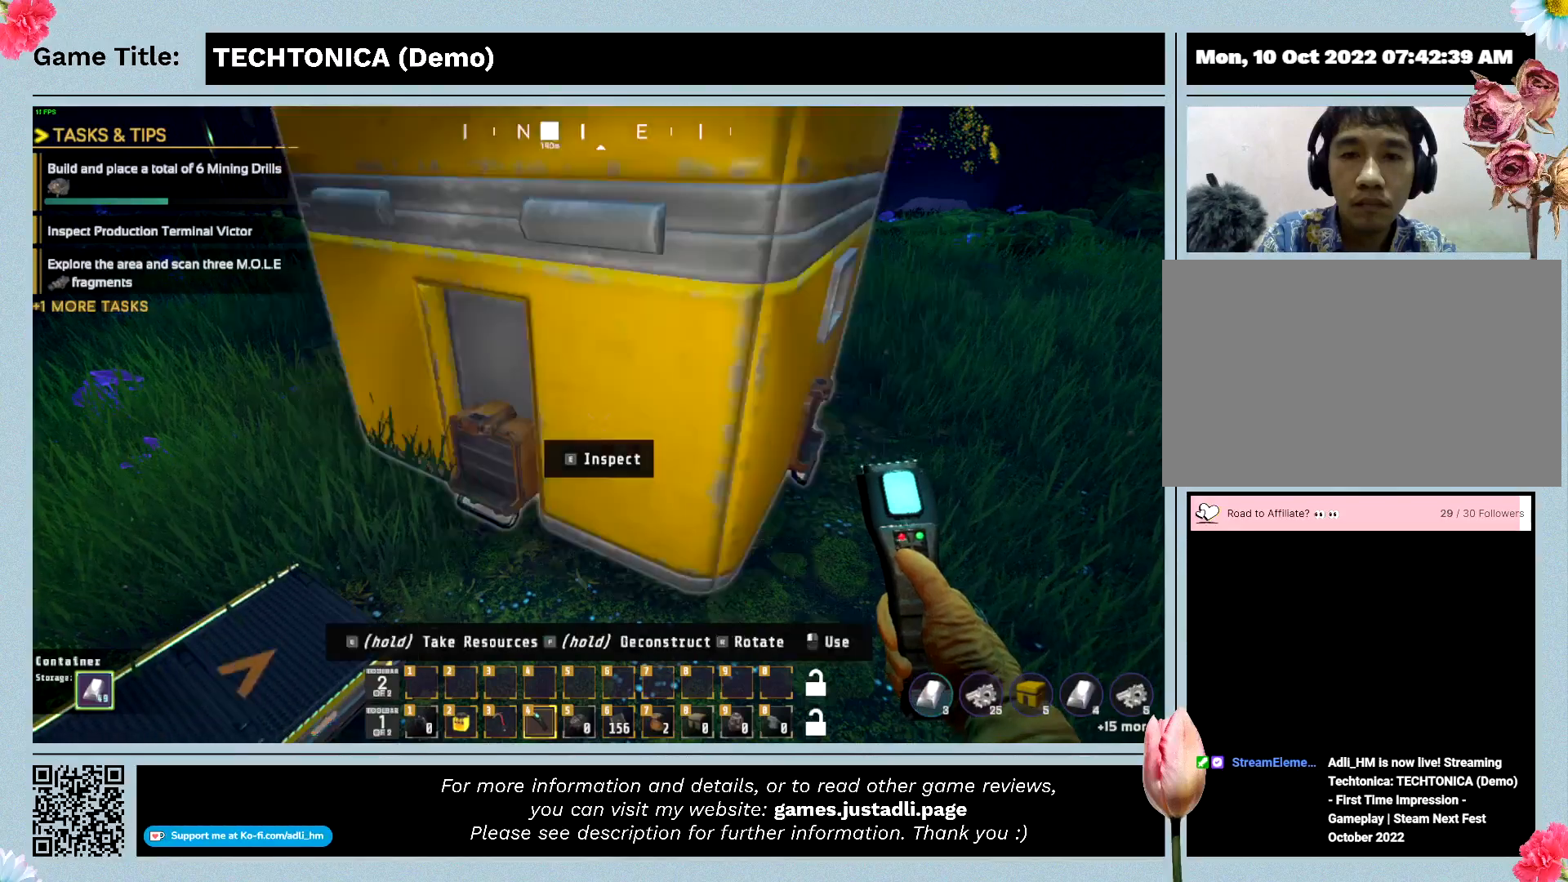
{"keys": [], "events": [[300, "f", "up"]]}
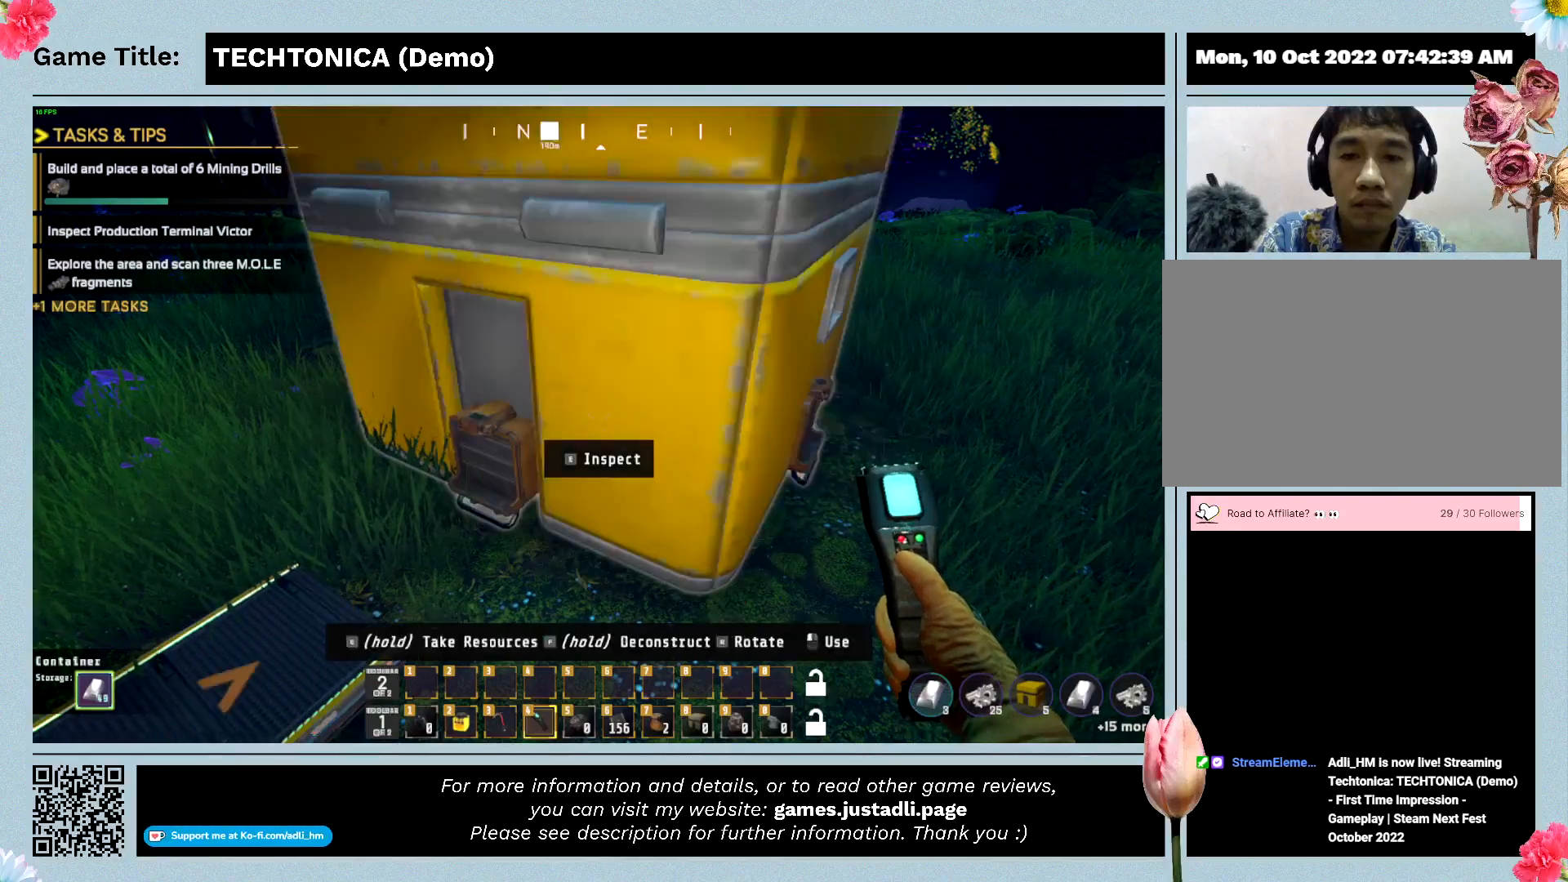
{"keys": [], "events": []}
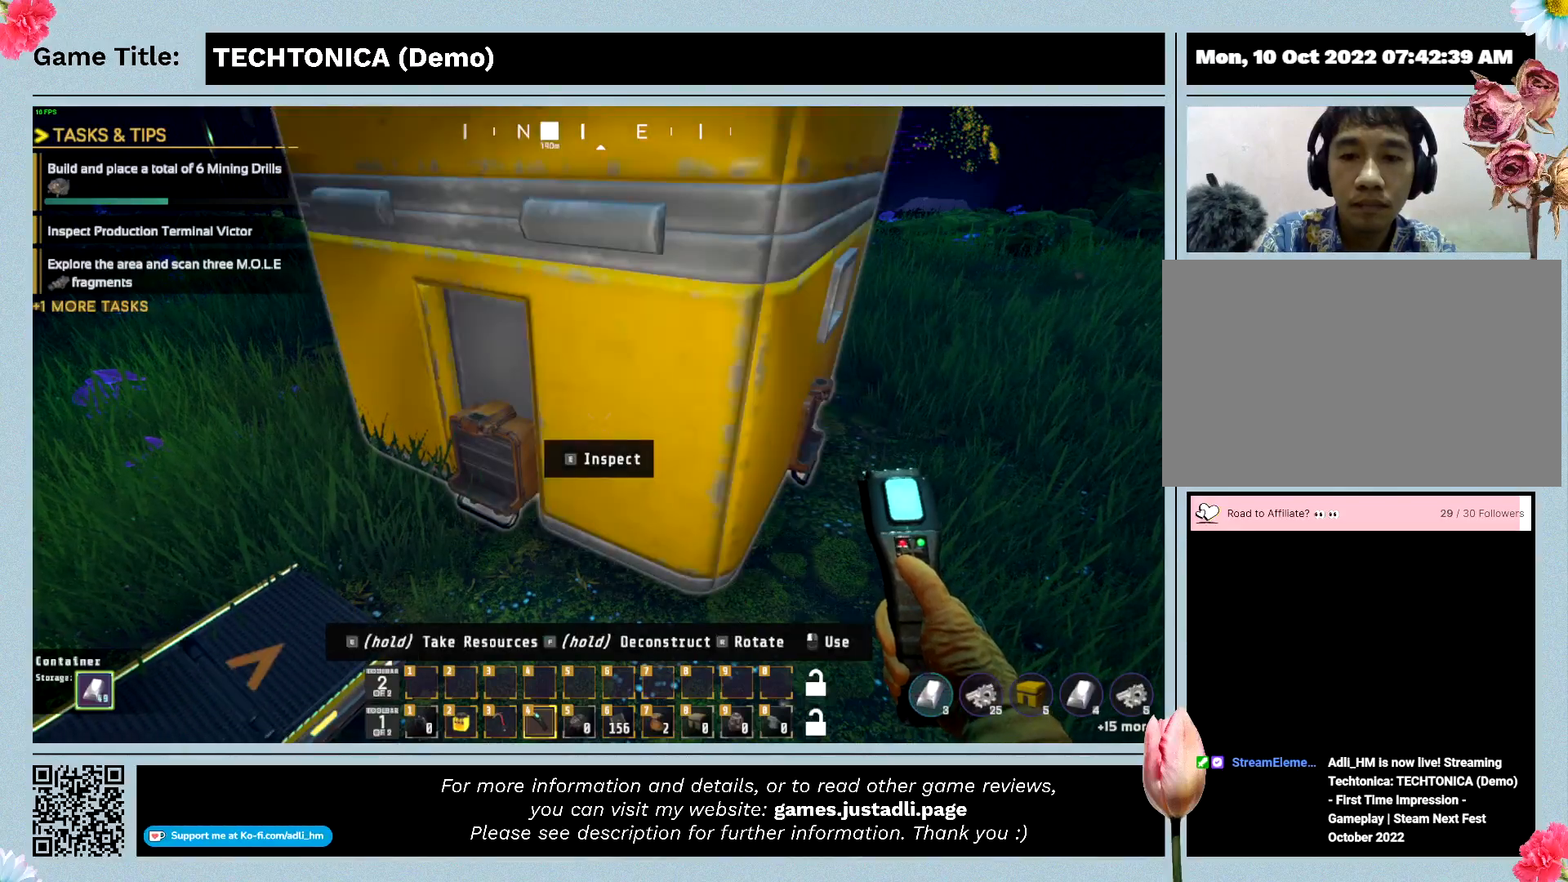
{"keys": [], "events": []}
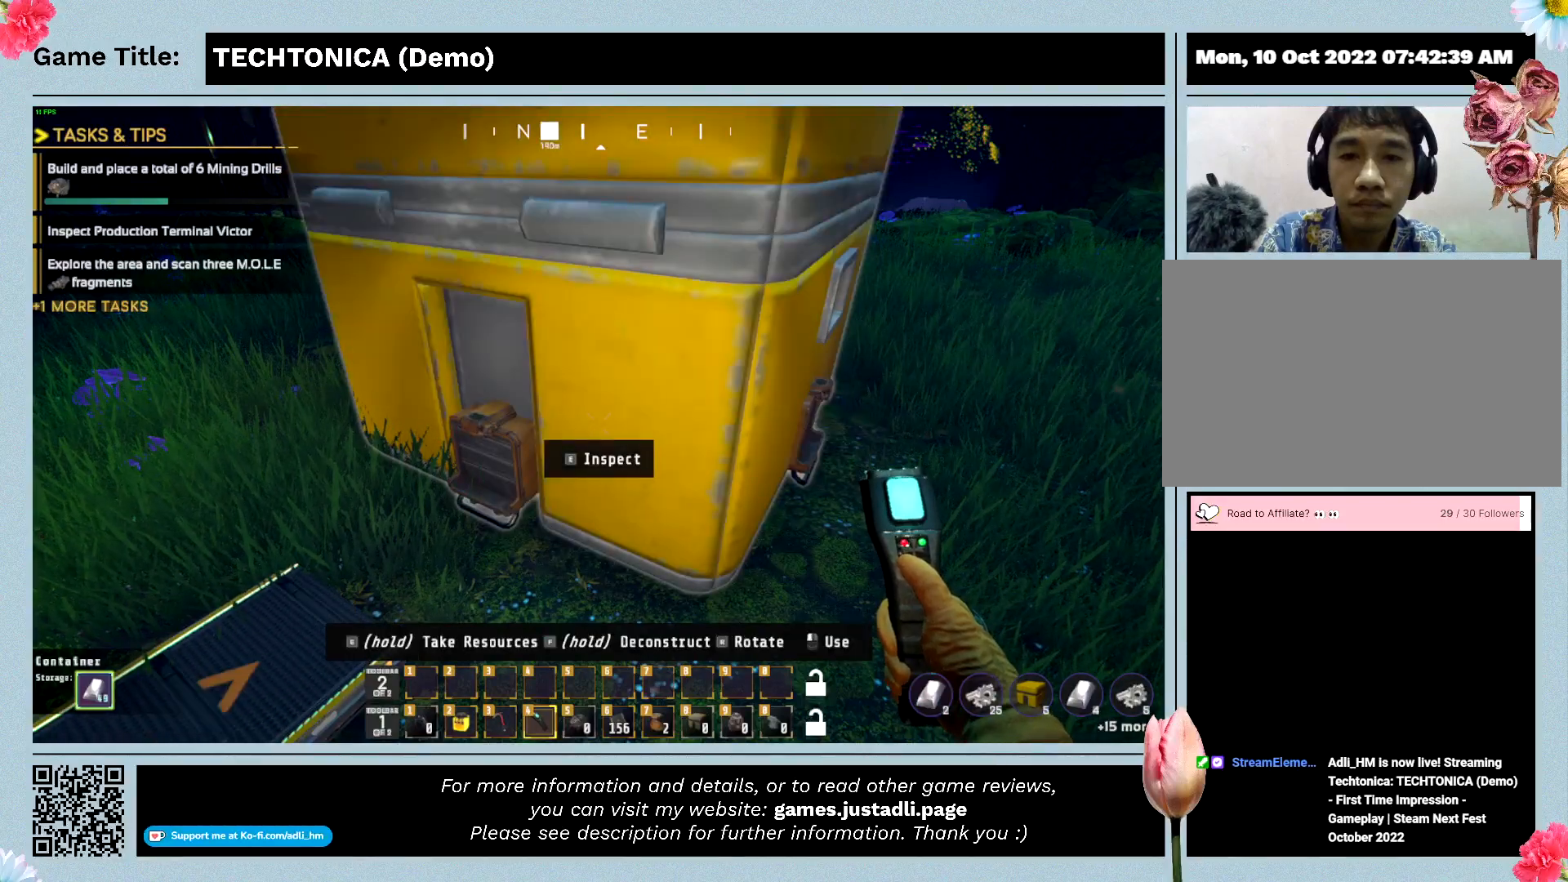
{"keys": [], "events": []}
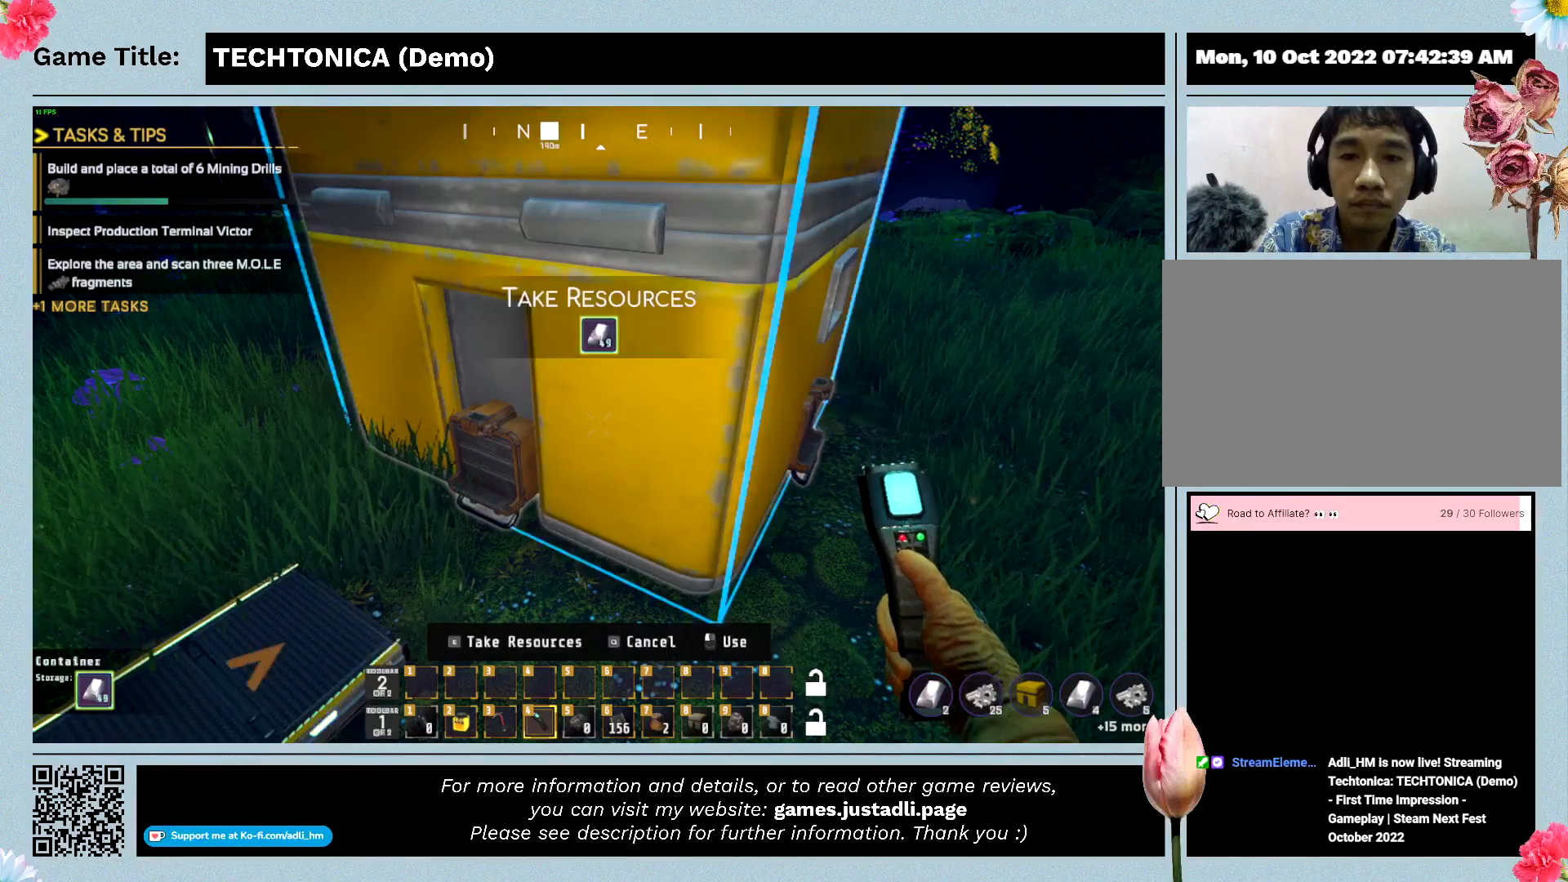
{"keys": ["e"], "events": [[134, "e", "down"]]}
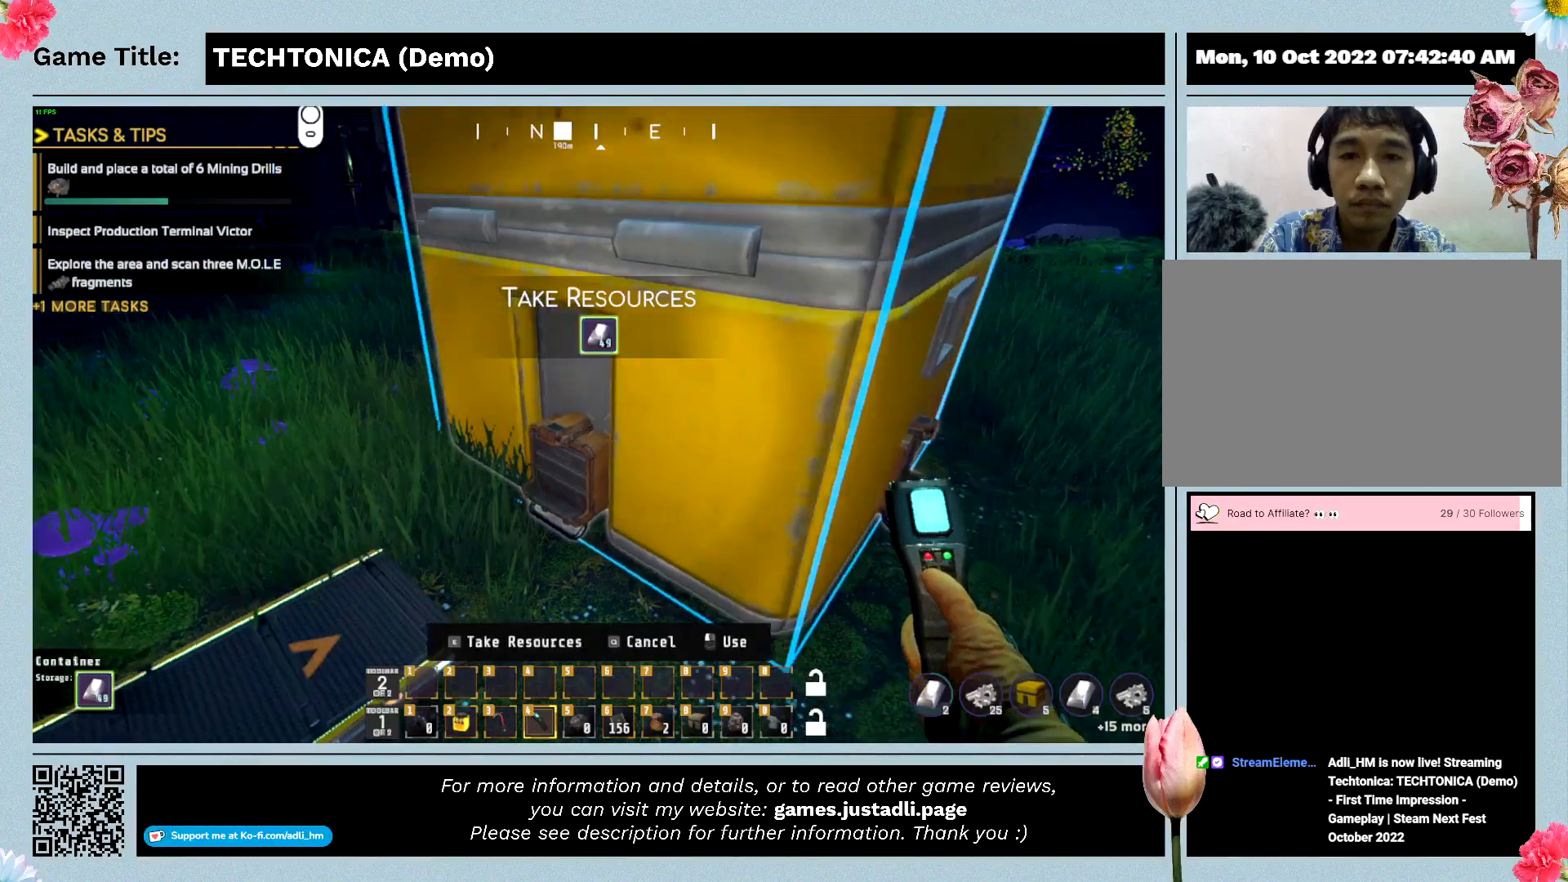
{"keys": ["e"], "events": []}